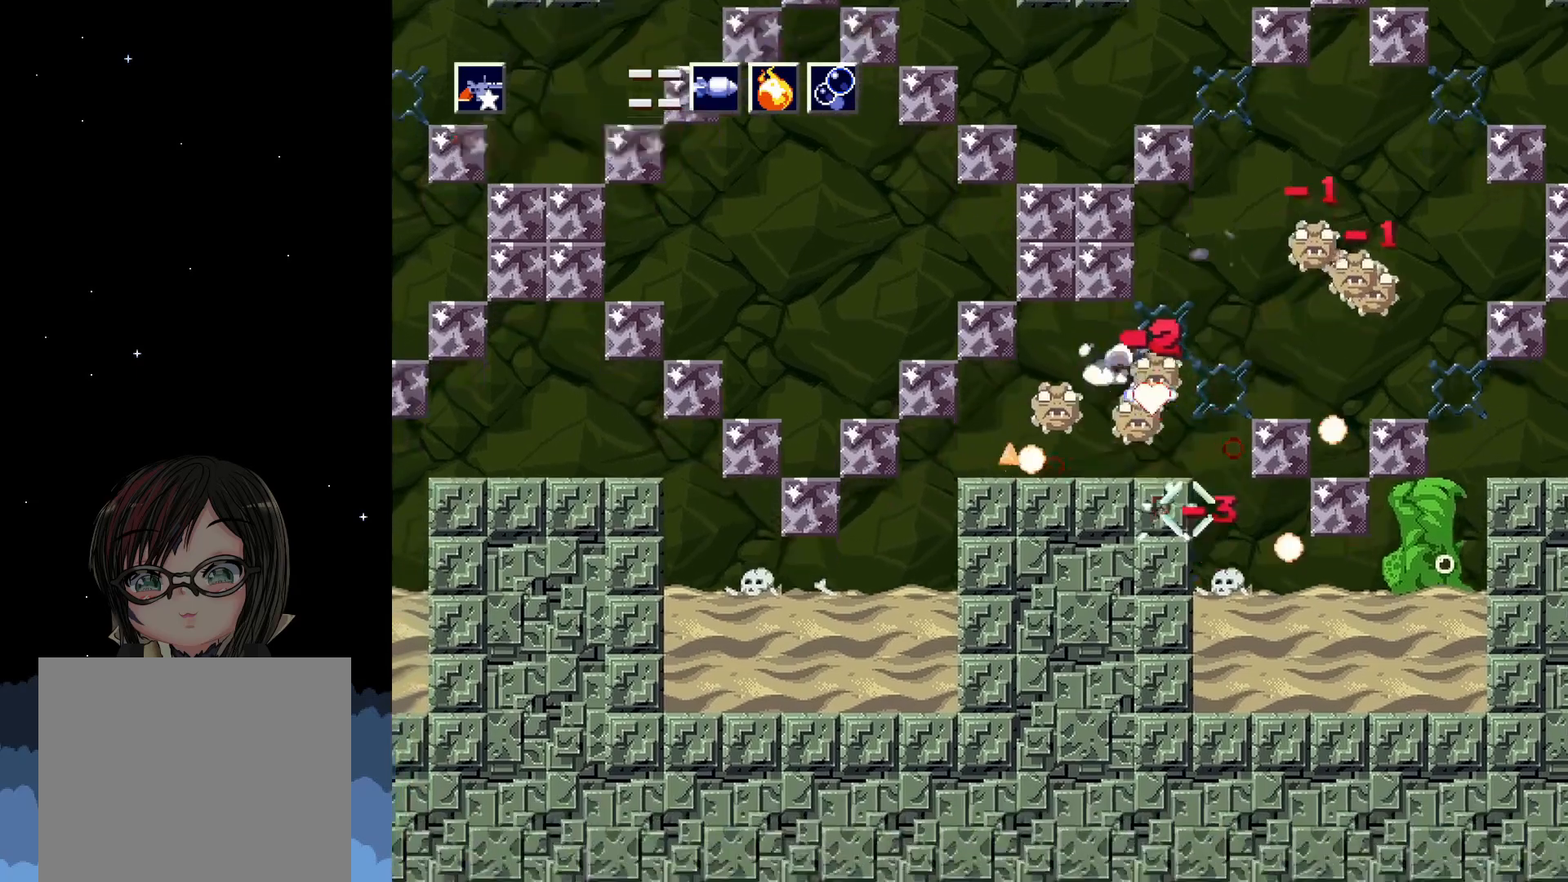
Gameplay with a controller (Xbox layout); each line is a JSON object with the inputs held at the frame after it. "events" lists button and stick changes between this image and that frame as [ms after this image, input, new state], when the widget could be followed in between. Not read: right_stick.
{"buttons": ["A", "DPAD_UP"], "left_stick": "center", "events": [[50, "X", "down"], [100, "DPAD_LEFT", "up"], [117, "X", "up"], [200, "X", "down"], [300, "X", "up"], [350, "A", "down"], [350, "DPAD_UP", "down"]]}
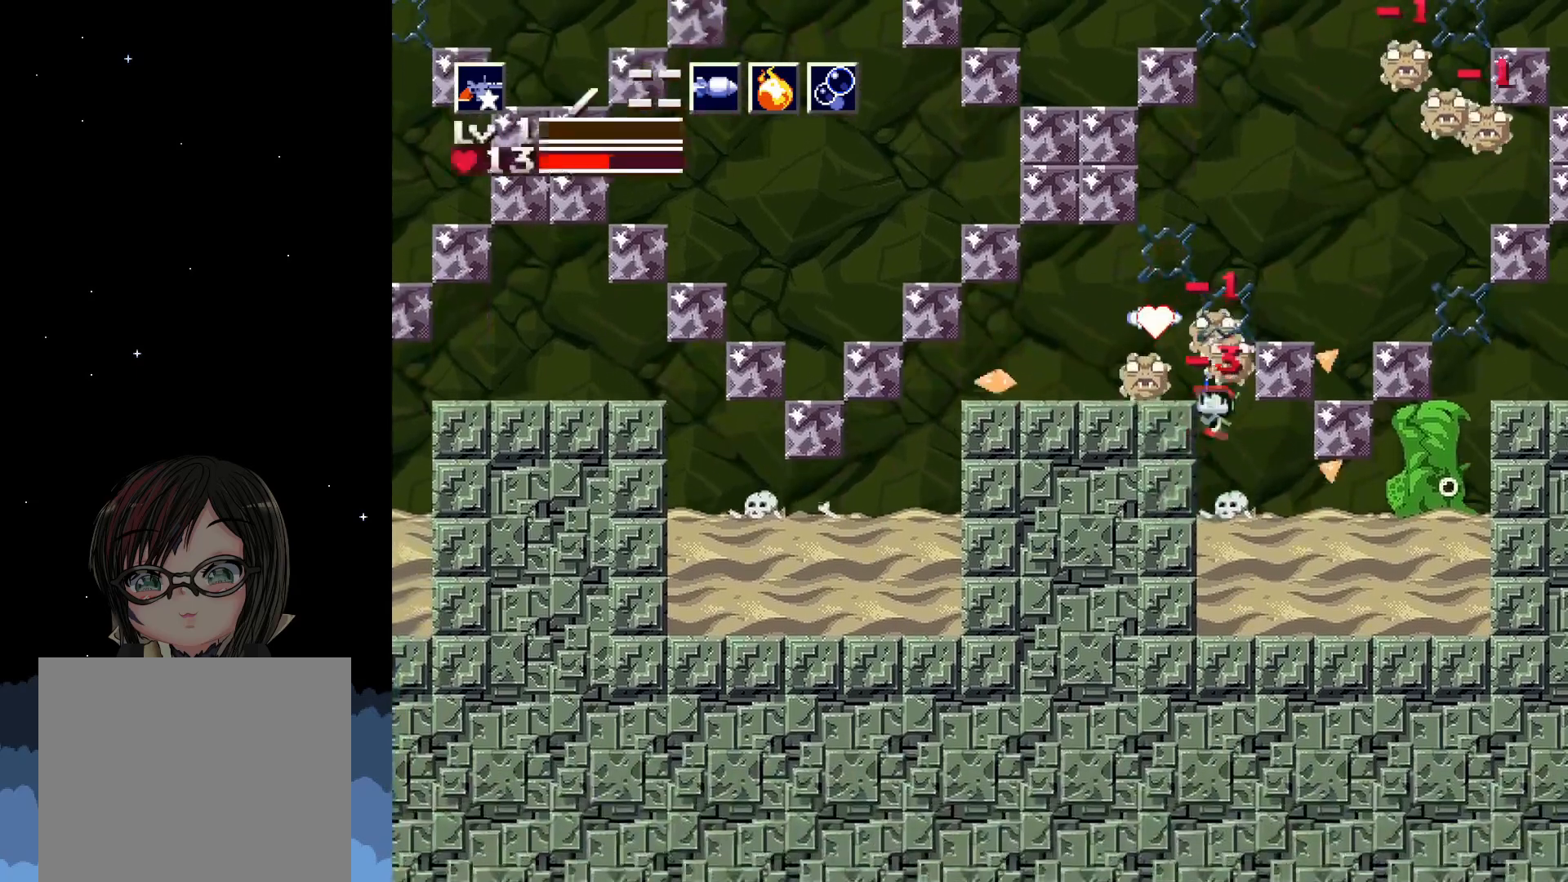
{"buttons": ["X", "DPAD_LEFT"], "left_stick": "center", "events": [[117, "DPAD_LEFT", "down"], [150, "A", "up"], [150, "X", "down"], [167, "DPAD_UP", "up"], [250, "X", "up"], [300, "X", "down"], [400, "X", "up"], [450, "X", "down"]]}
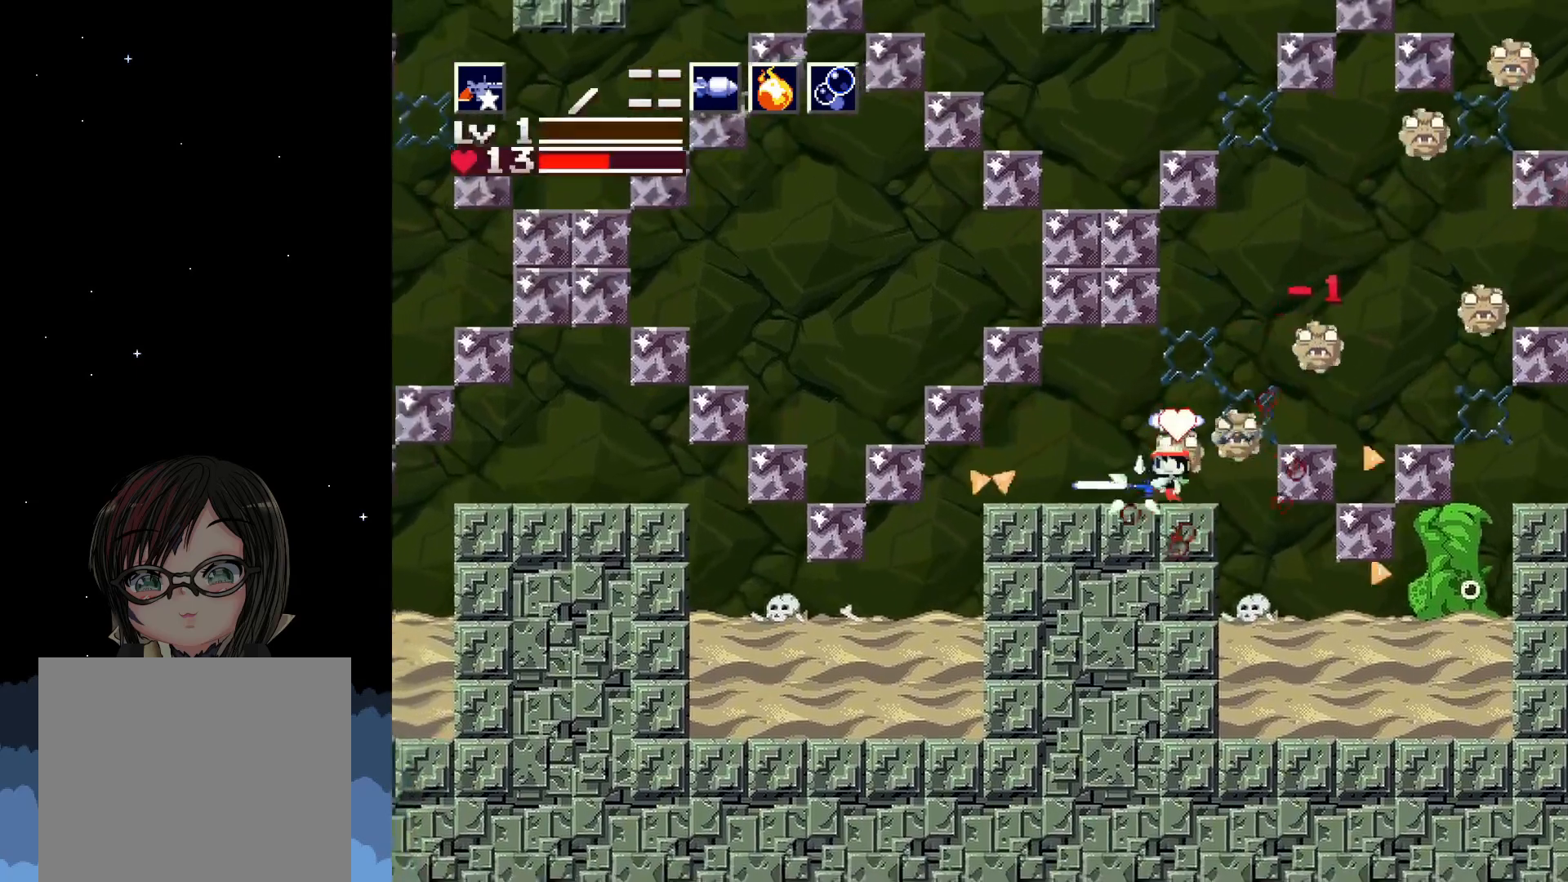
{"buttons": [], "left_stick": "center", "events": [[33, "X", "up"], [100, "X", "down"], [200, "X", "up"], [250, "X", "down"], [317, "DPAD_LEFT", "up"], [333, "X", "up"], [400, "X", "down"], [500, "X", "up"]]}
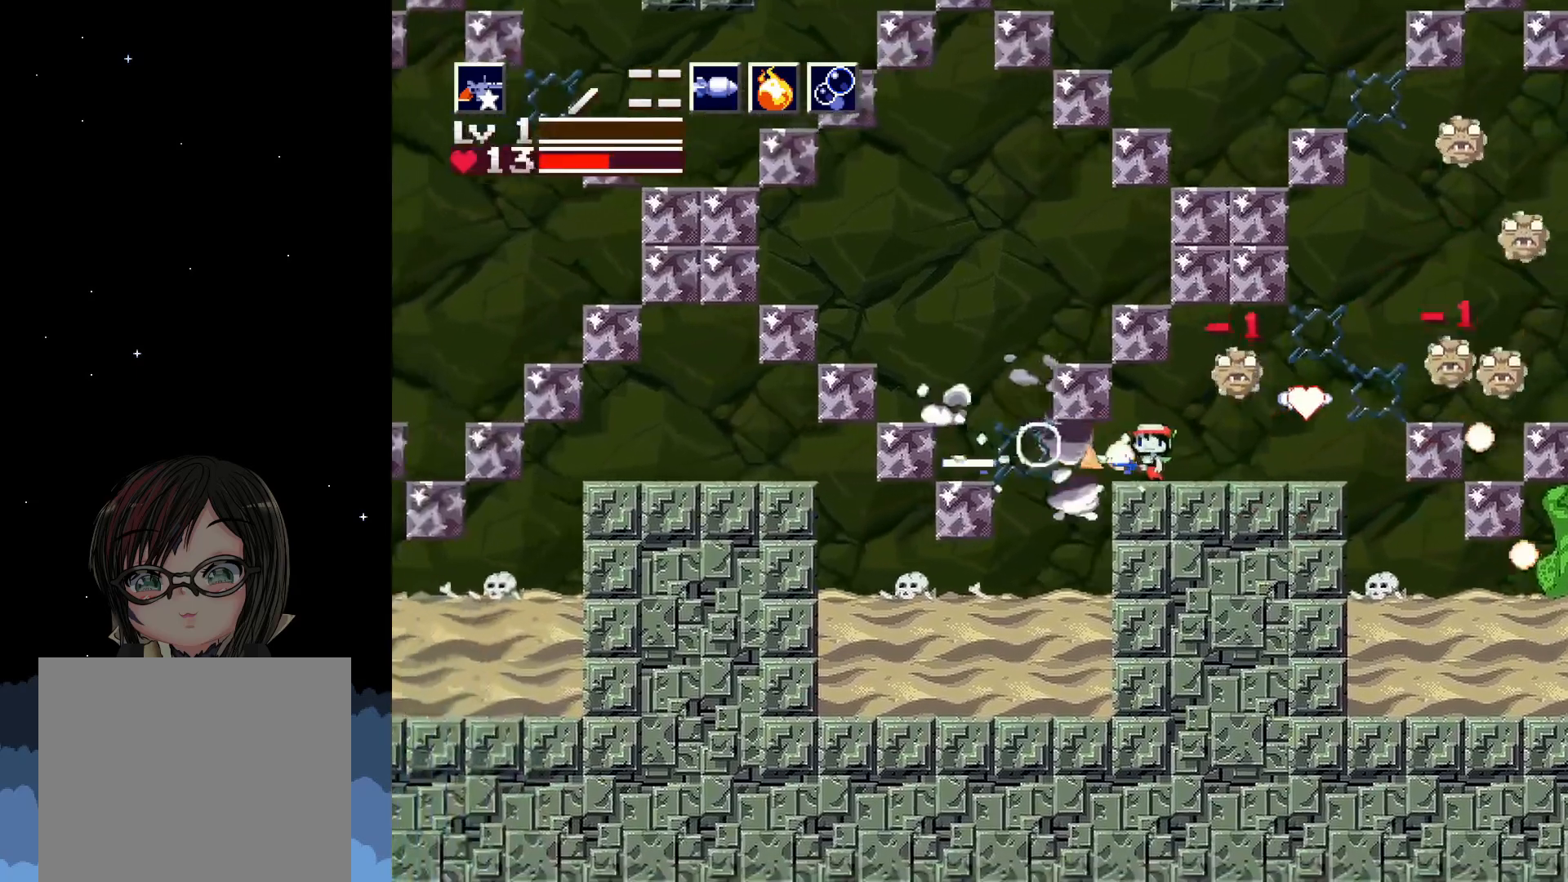
{"buttons": [], "left_stick": "center", "events": [[67, "X", "down"], [100, "DPAD_LEFT", "down"], [183, "X", "up"], [283, "X", "down"], [383, "X", "up"], [433, "DPAD_LEFT", "up"]]}
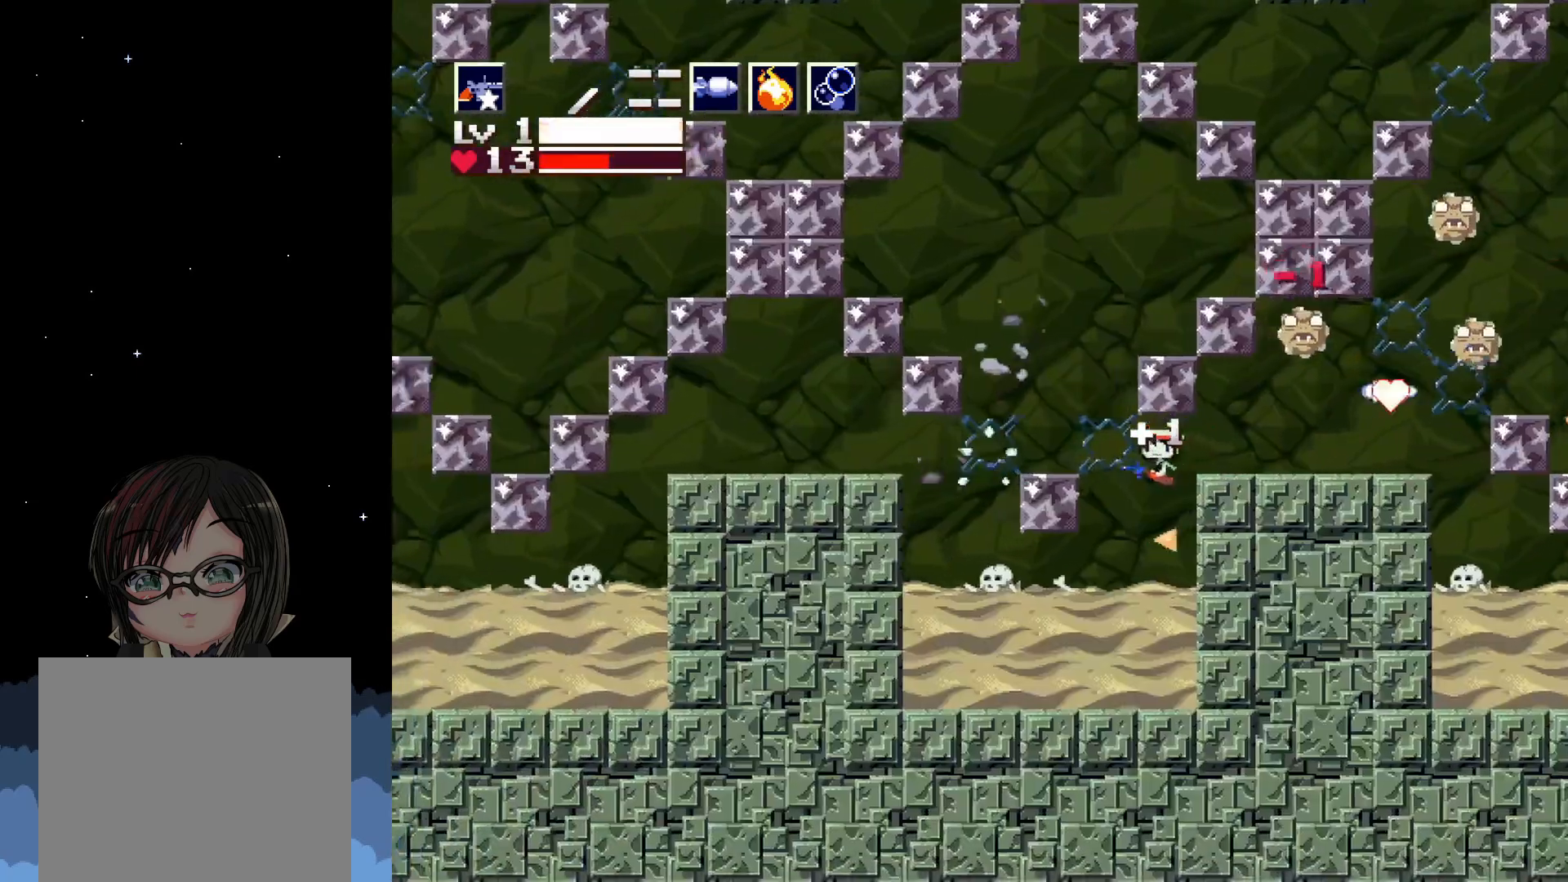
{"buttons": ["A", "DPAD_RIGHT"], "left_stick": "center", "events": [[33, "DPAD_RIGHT", "down"], [283, "A", "down"]]}
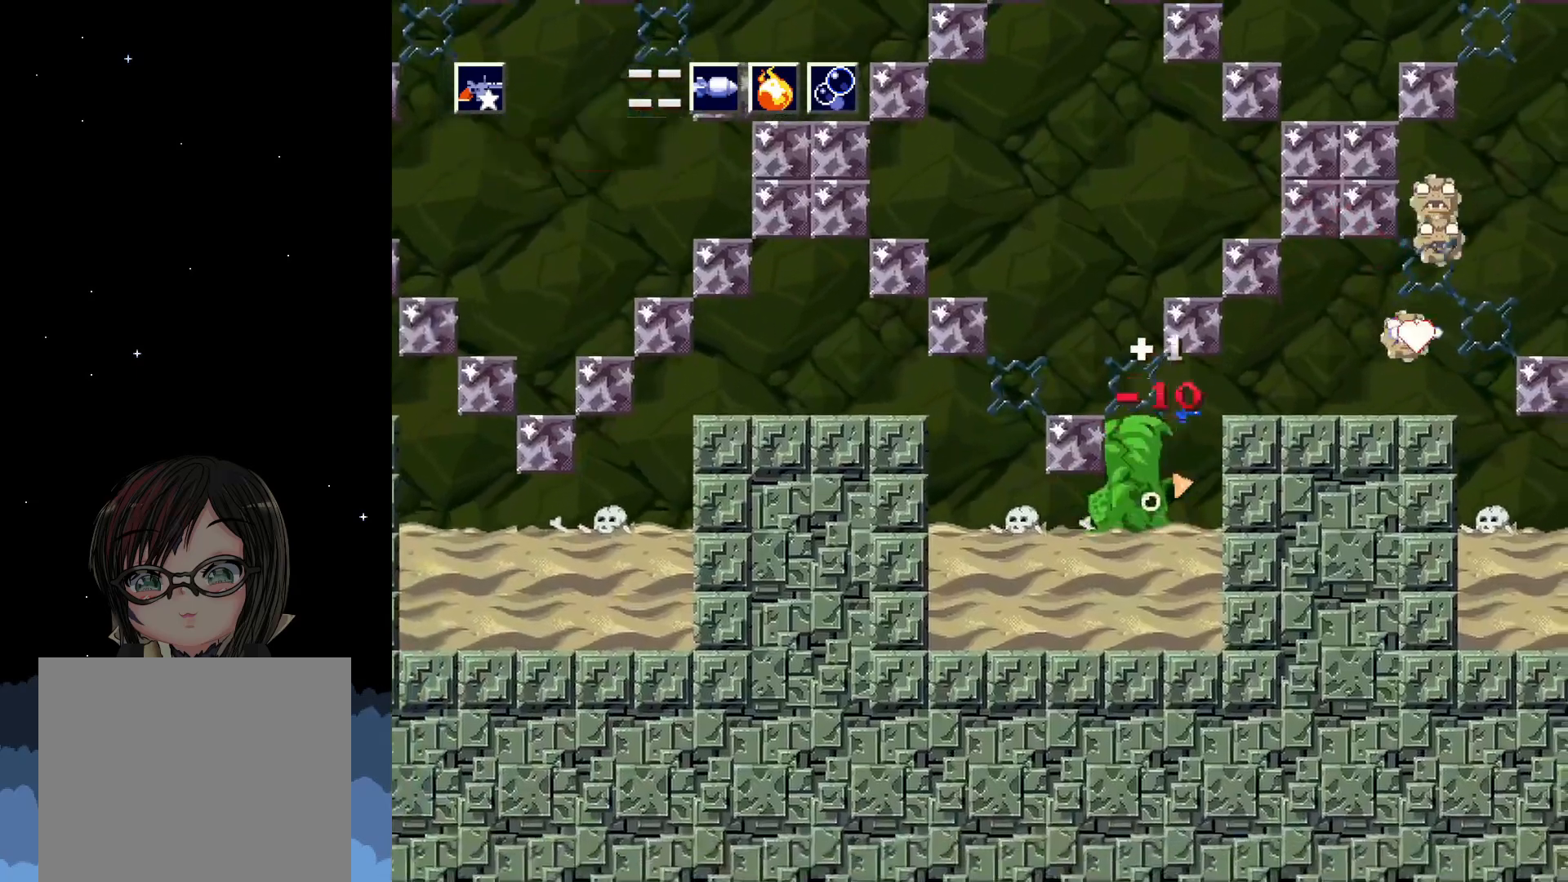
{"buttons": [], "left_stick": "center", "events": [[200, "A", "up"], [367, "DPAD_RIGHT", "up"], [417, "X", "down"], [483, "X", "up"]]}
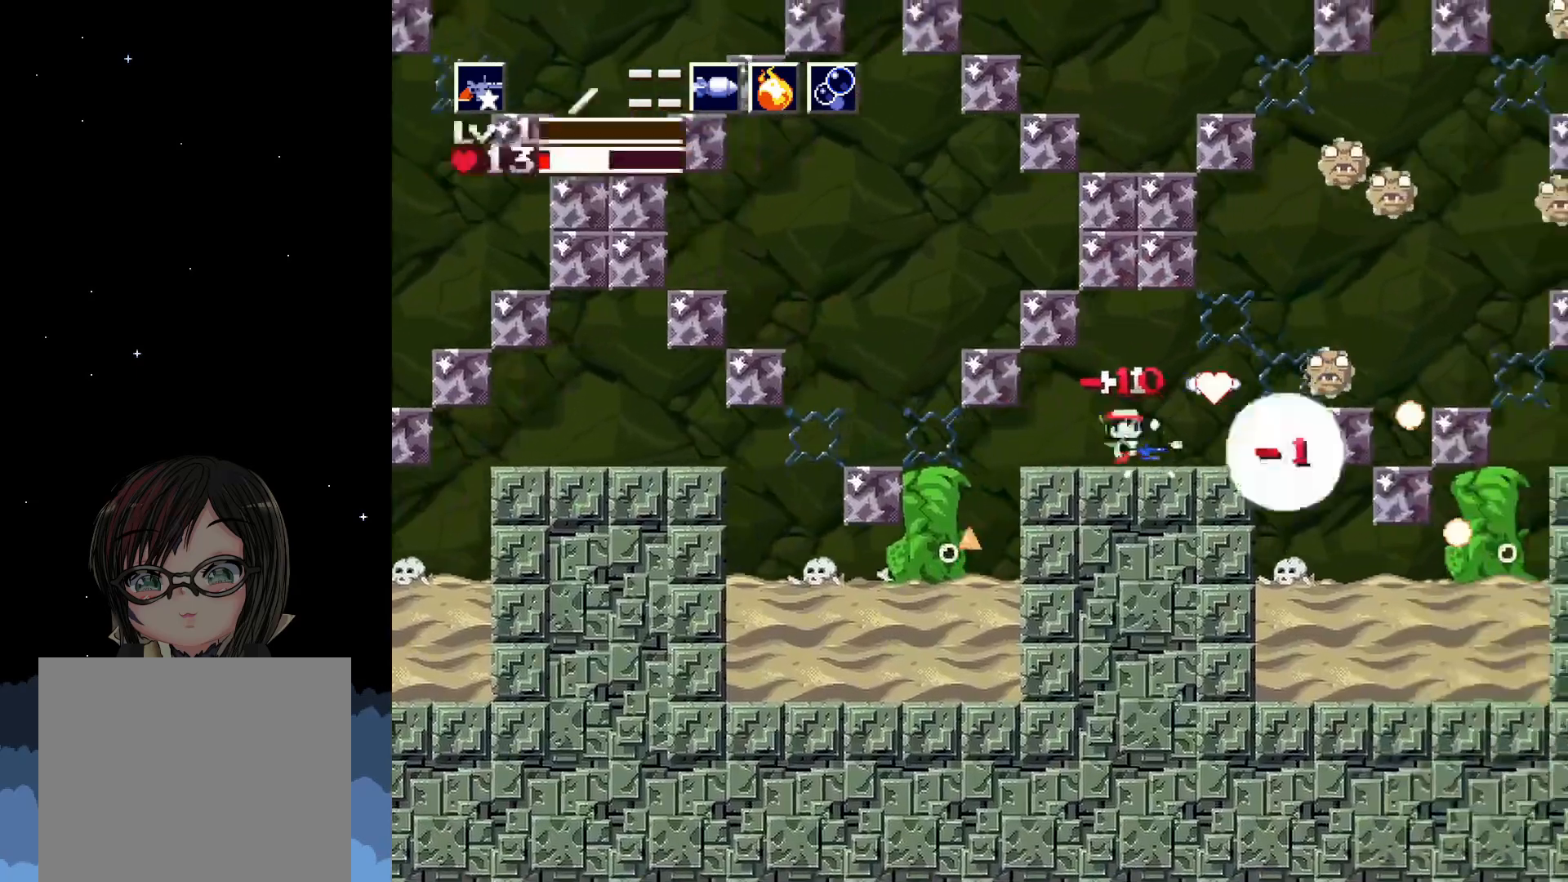
{"buttons": [], "left_stick": "center", "events": [[50, "X", "down"], [117, "X", "up"], [200, "X", "down"], [267, "X", "up"], [350, "X", "down"], [450, "X", "up"]]}
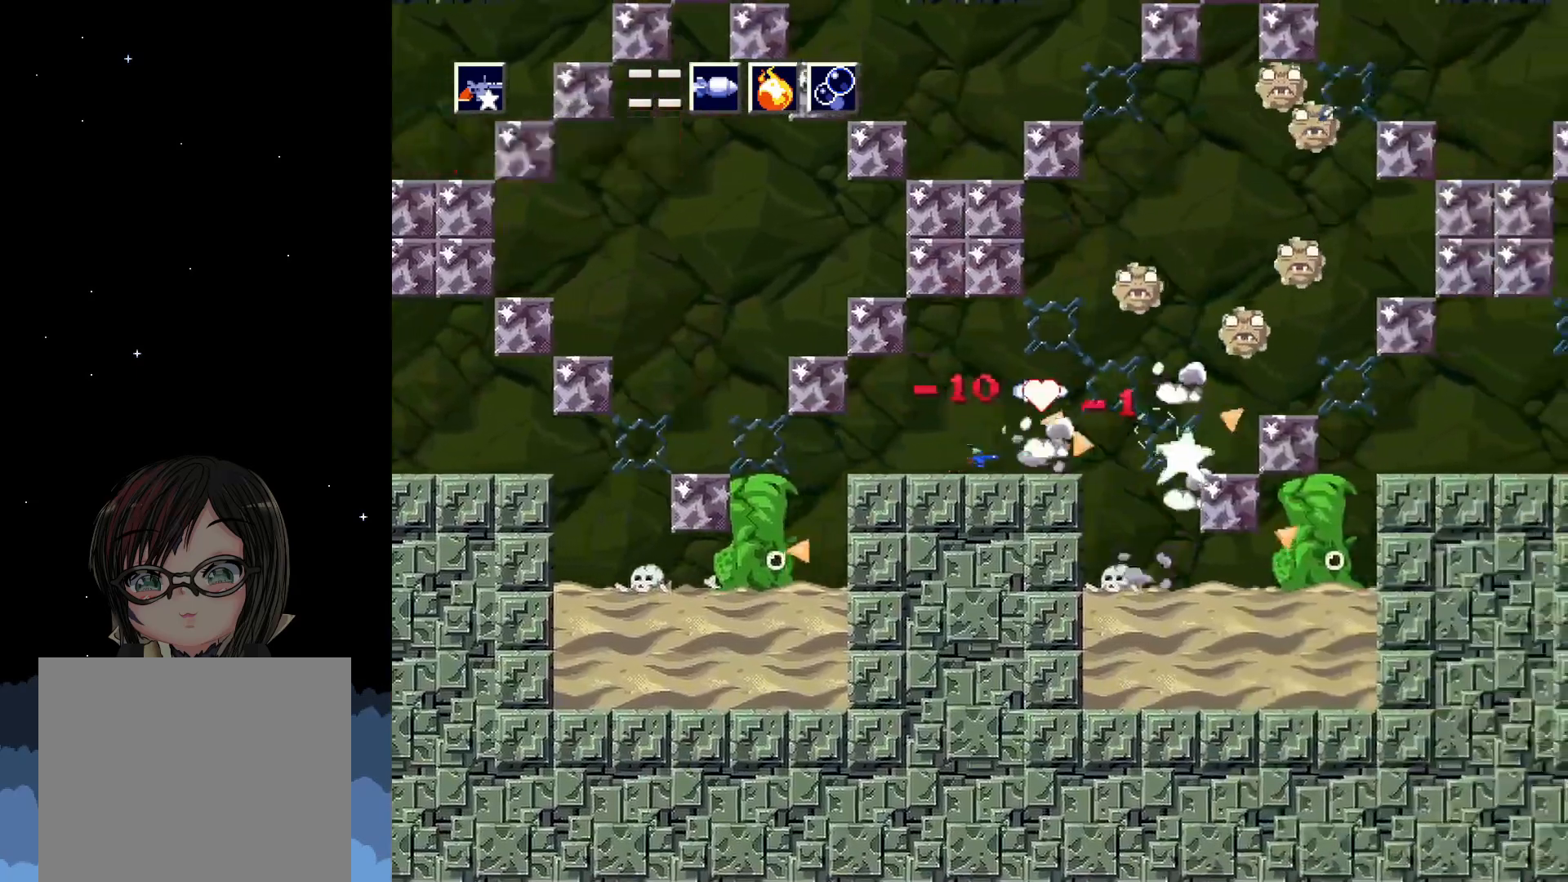
{"buttons": [], "left_stick": "center", "events": [[17, "X", "down"], [117, "X", "up"], [183, "X", "down"], [283, "X", "up"], [383, "X", "down"], [483, "X", "up"]]}
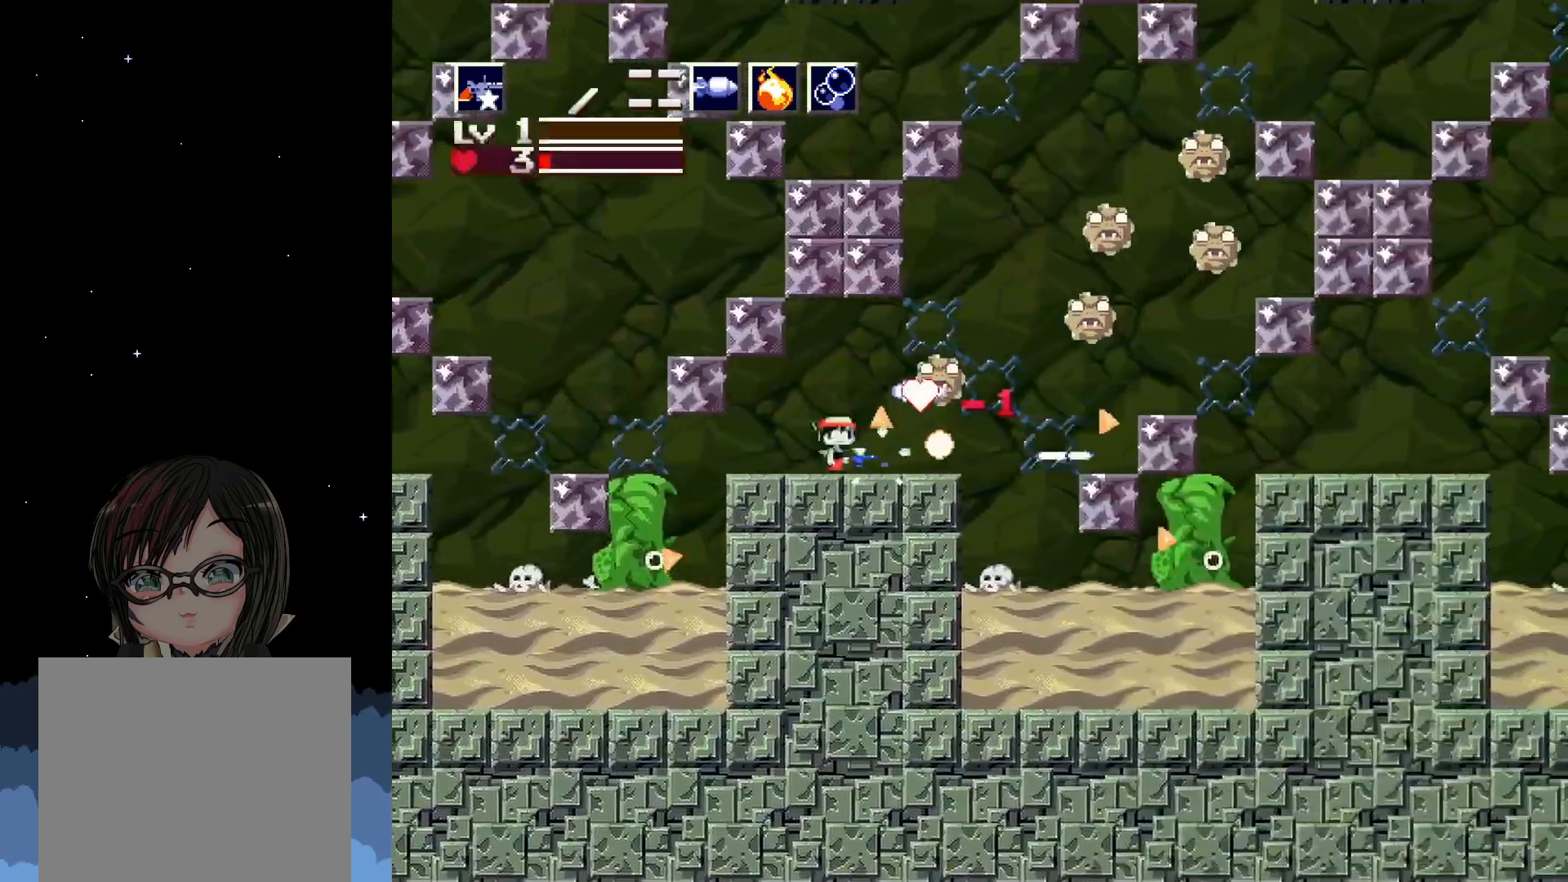
{"buttons": ["X", "DPAD_UP"], "left_stick": "center", "events": [[117, "DPAD_UP", "down"], [133, "X", "down"], [217, "X", "up"], [300, "X", "down"], [400, "X", "up"], [467, "X", "down"]]}
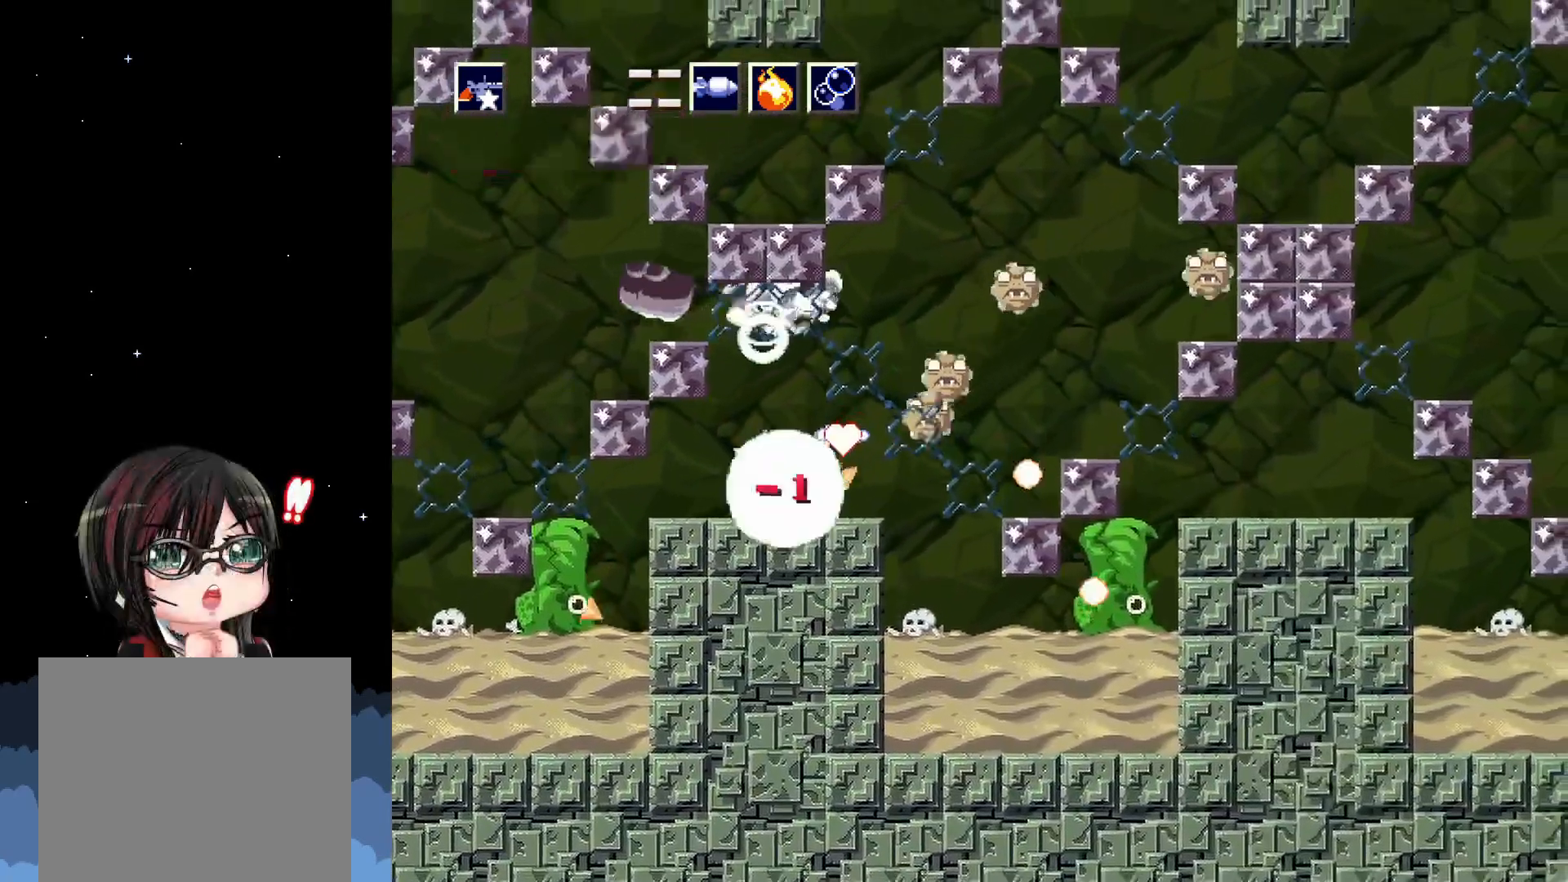
{"buttons": ["X", "DPAD_RIGHT"], "left_stick": "center", "events": [[50, "X", "up"], [67, "DPAD_UP", "up"], [133, "X", "down"], [217, "X", "up"], [283, "X", "down"], [317, "DPAD_RIGHT", "down"], [383, "X", "up"], [467, "X", "down"]]}
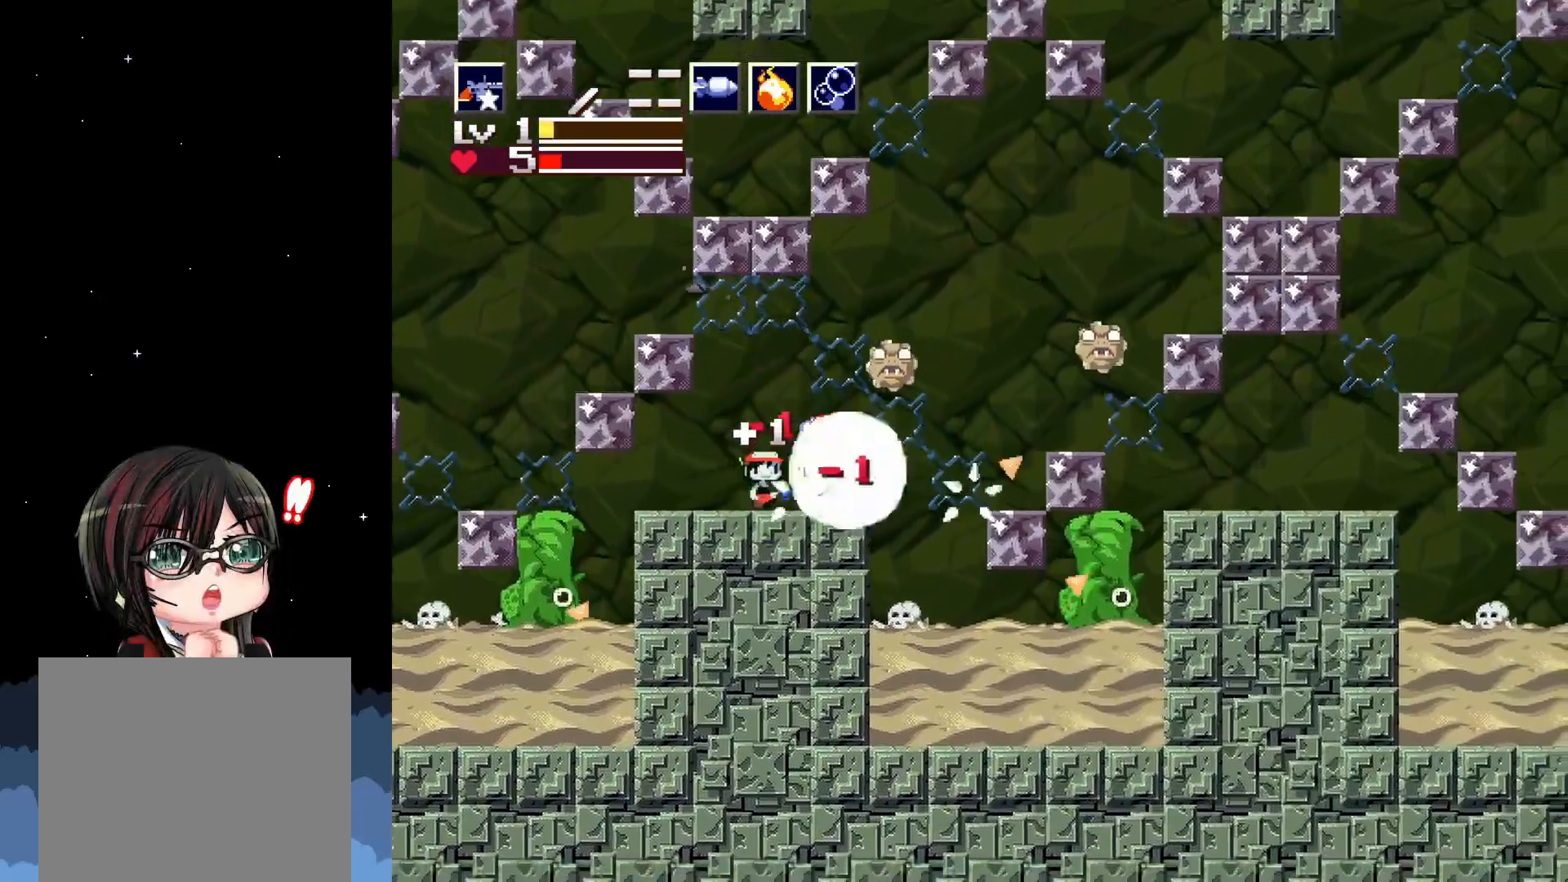
{"buttons": ["X", "DPAD_RIGHT"], "left_stick": "center", "events": [[33, "DPAD_RIGHT", "up"], [33, "X", "up"], [100, "X", "down"], [183, "X", "up"], [267, "X", "down"], [367, "X", "up"], [433, "DPAD_RIGHT", "down"], [433, "X", "down"]]}
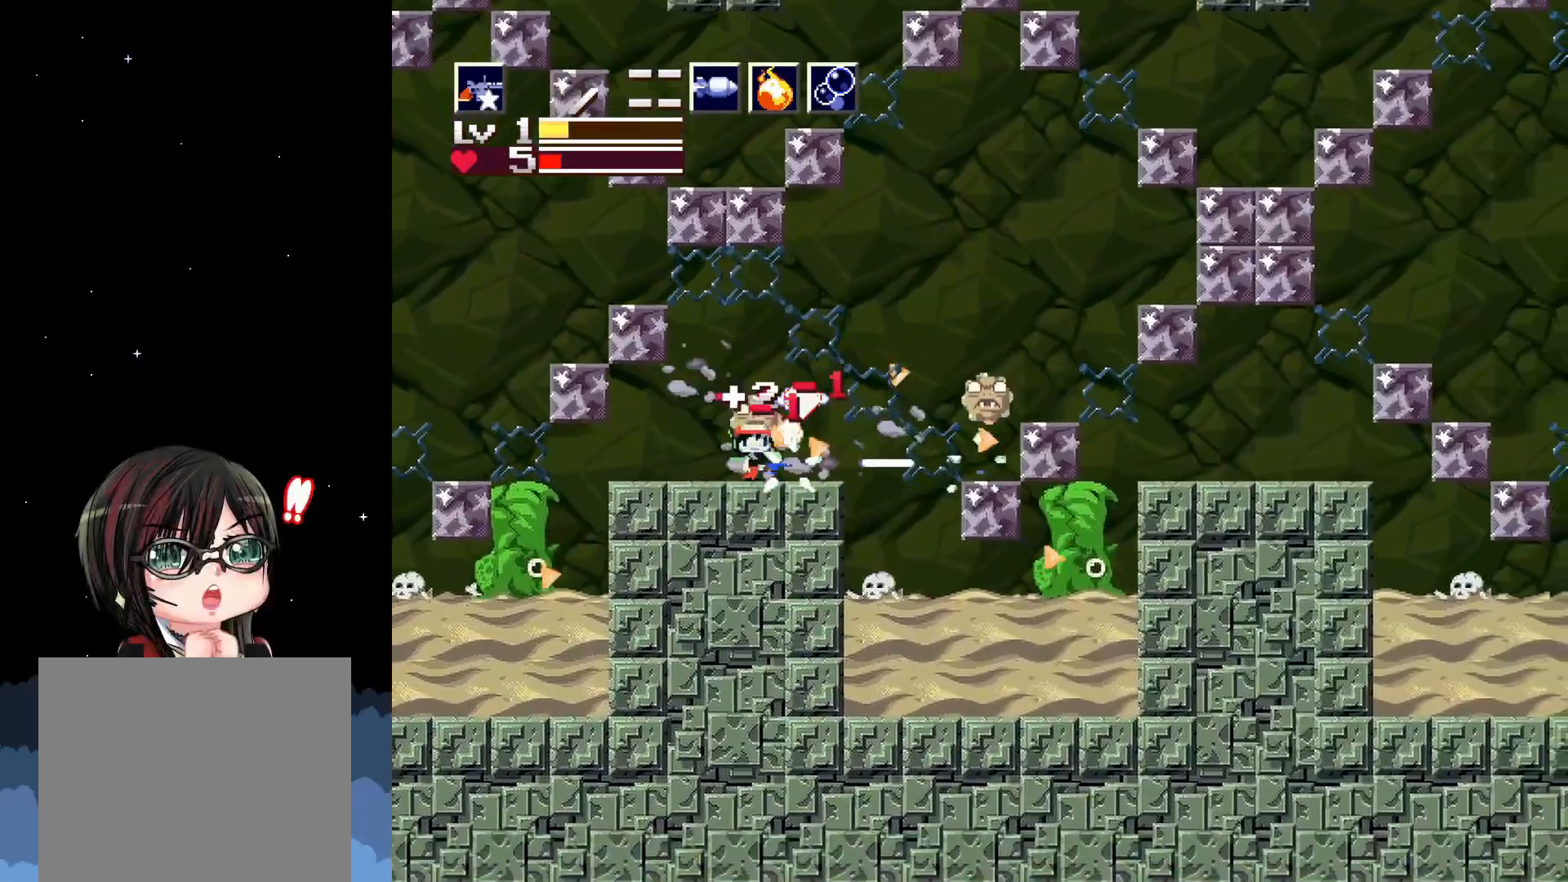
{"buttons": ["X"], "left_stick": "center", "events": [[33, "X", "up"], [117, "X", "down"], [200, "X", "up"], [283, "DPAD_RIGHT", "up"], [283, "X", "down"], [383, "X", "up"], [450, "X", "down"]]}
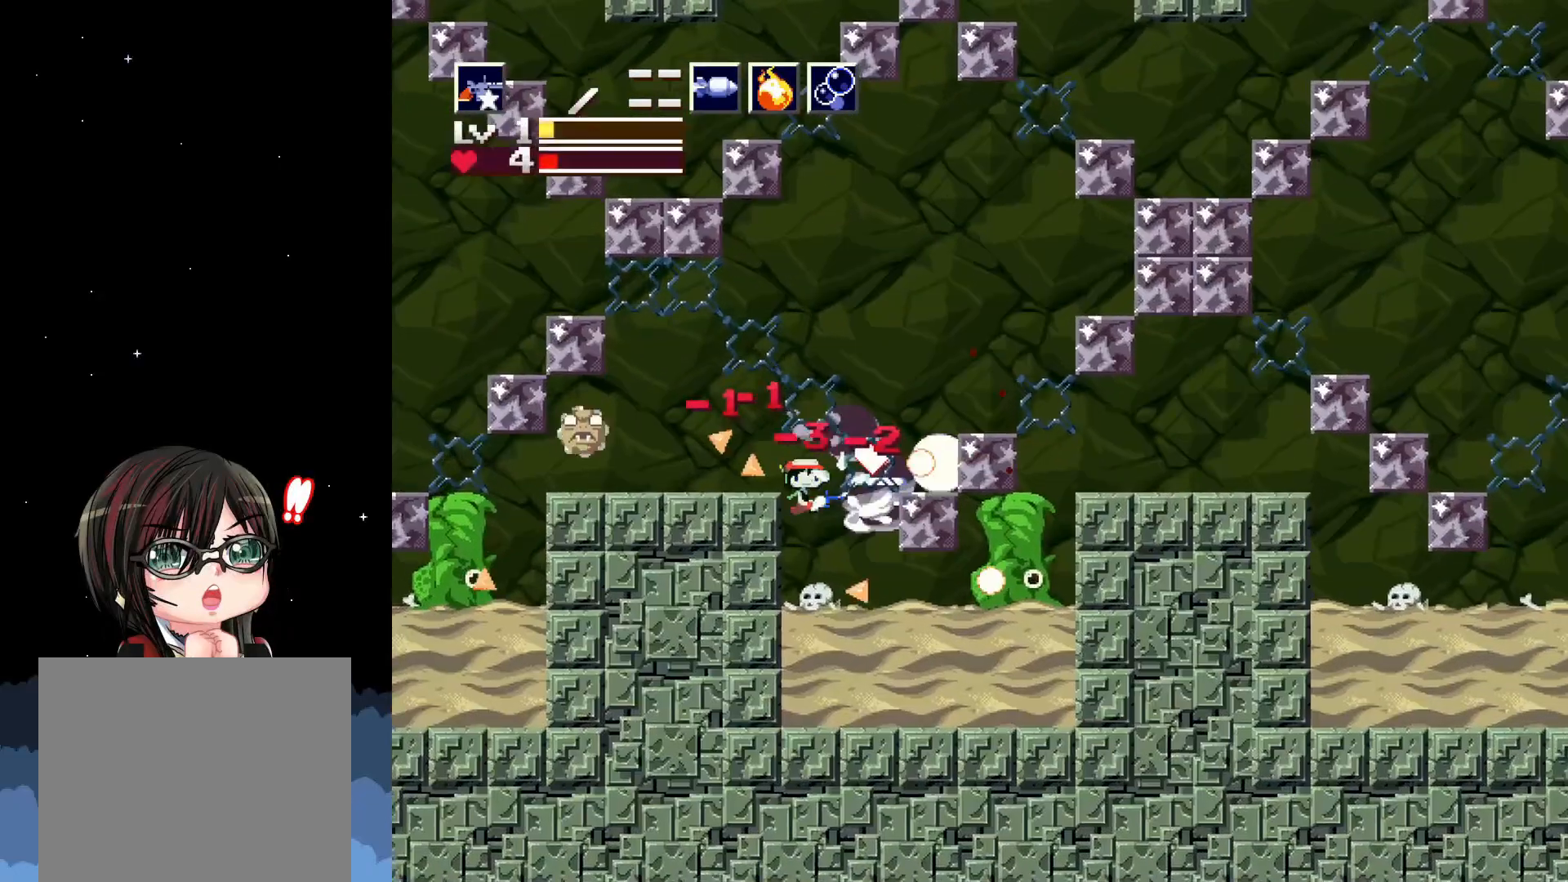
{"buttons": ["A"], "left_stick": "center", "events": [[67, "X", "up"], [317, "A", "down"]]}
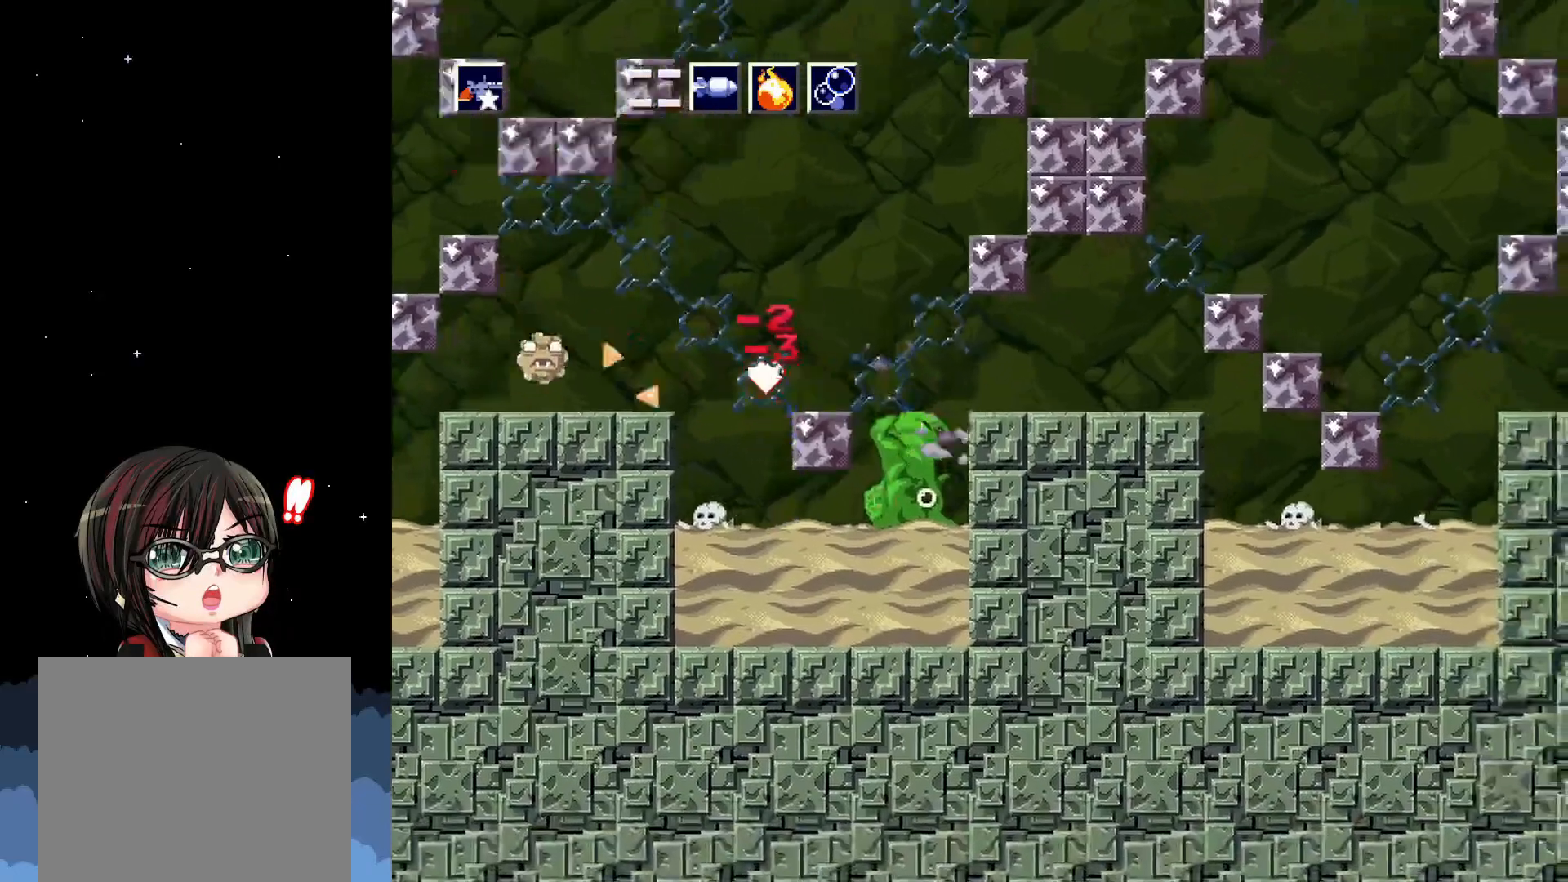
{"buttons": [], "left_stick": "center", "events": [[283, "A", "up"]]}
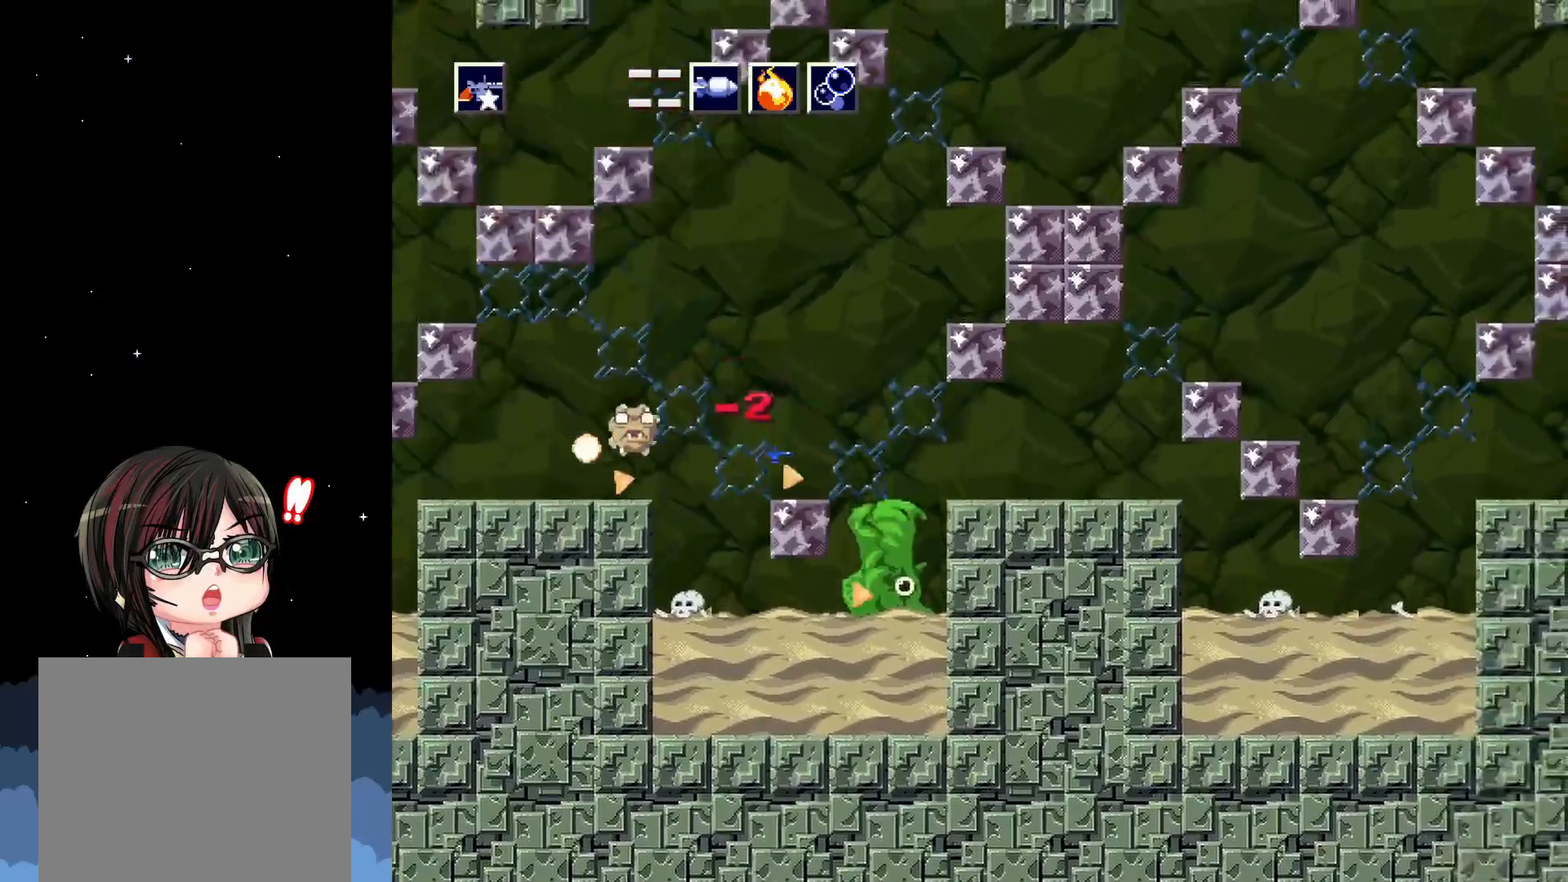
{"buttons": ["A"], "left_stick": "center", "events": [[33, "DPAD_RIGHT", "down"], [183, "DPAD_RIGHT", "up"], [417, "A", "down"]]}
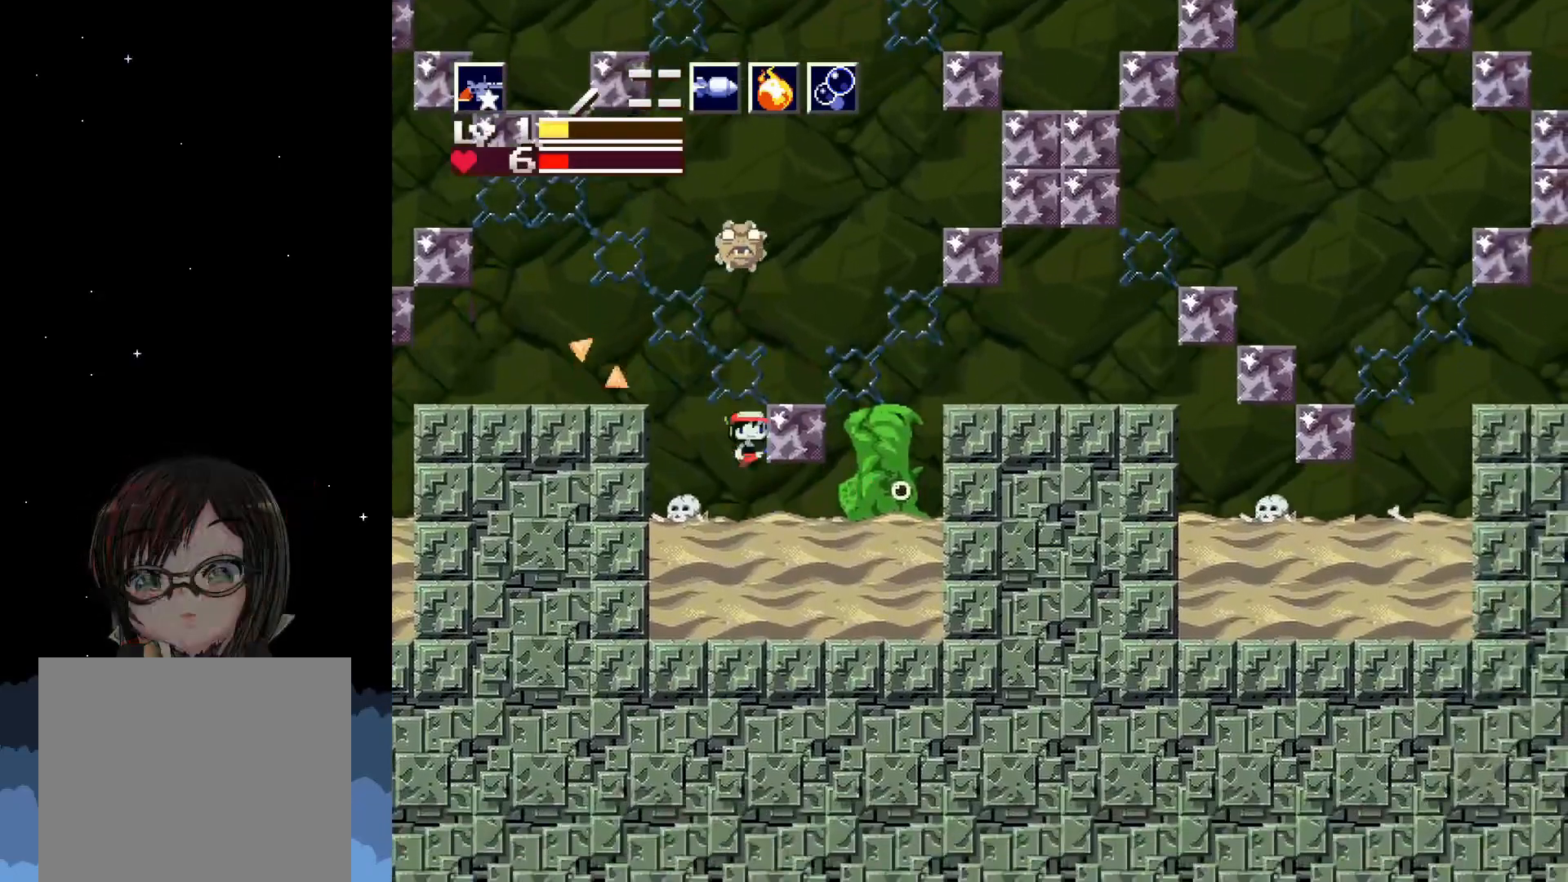
{"buttons": [], "left_stick": "center", "events": [[233, "A", "up"], [267, "DPAD_RIGHT", "down"], [333, "X", "down"], [400, "DPAD_RIGHT", "up"], [417, "X", "up"]]}
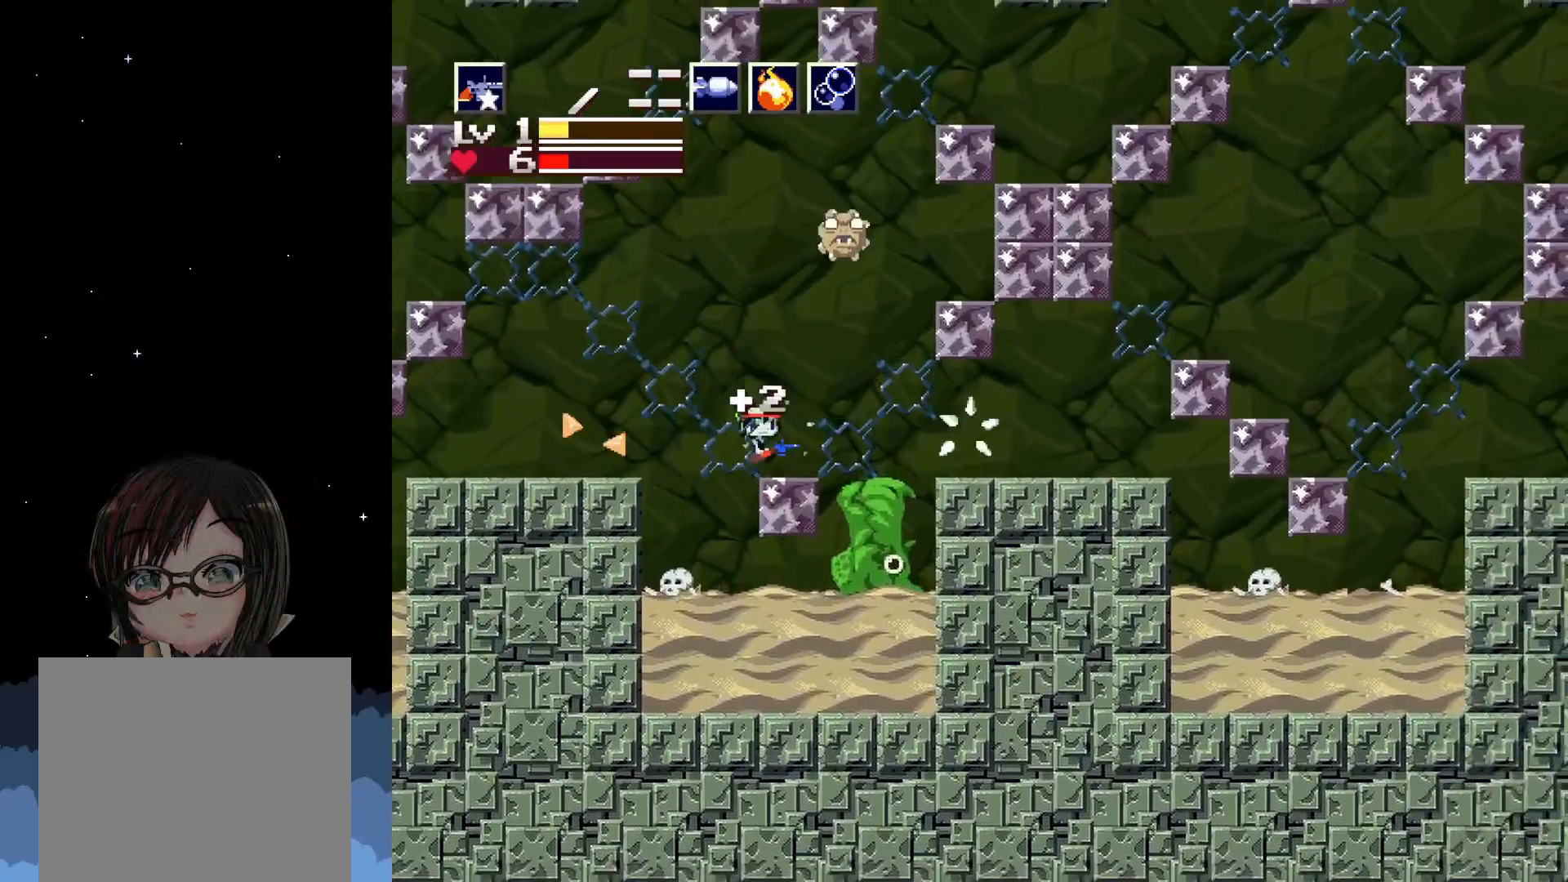
{"buttons": ["A", "DPAD_LEFT"], "left_stick": "center", "events": [[400, "DPAD_LEFT", "down"], [500, "A", "down"]]}
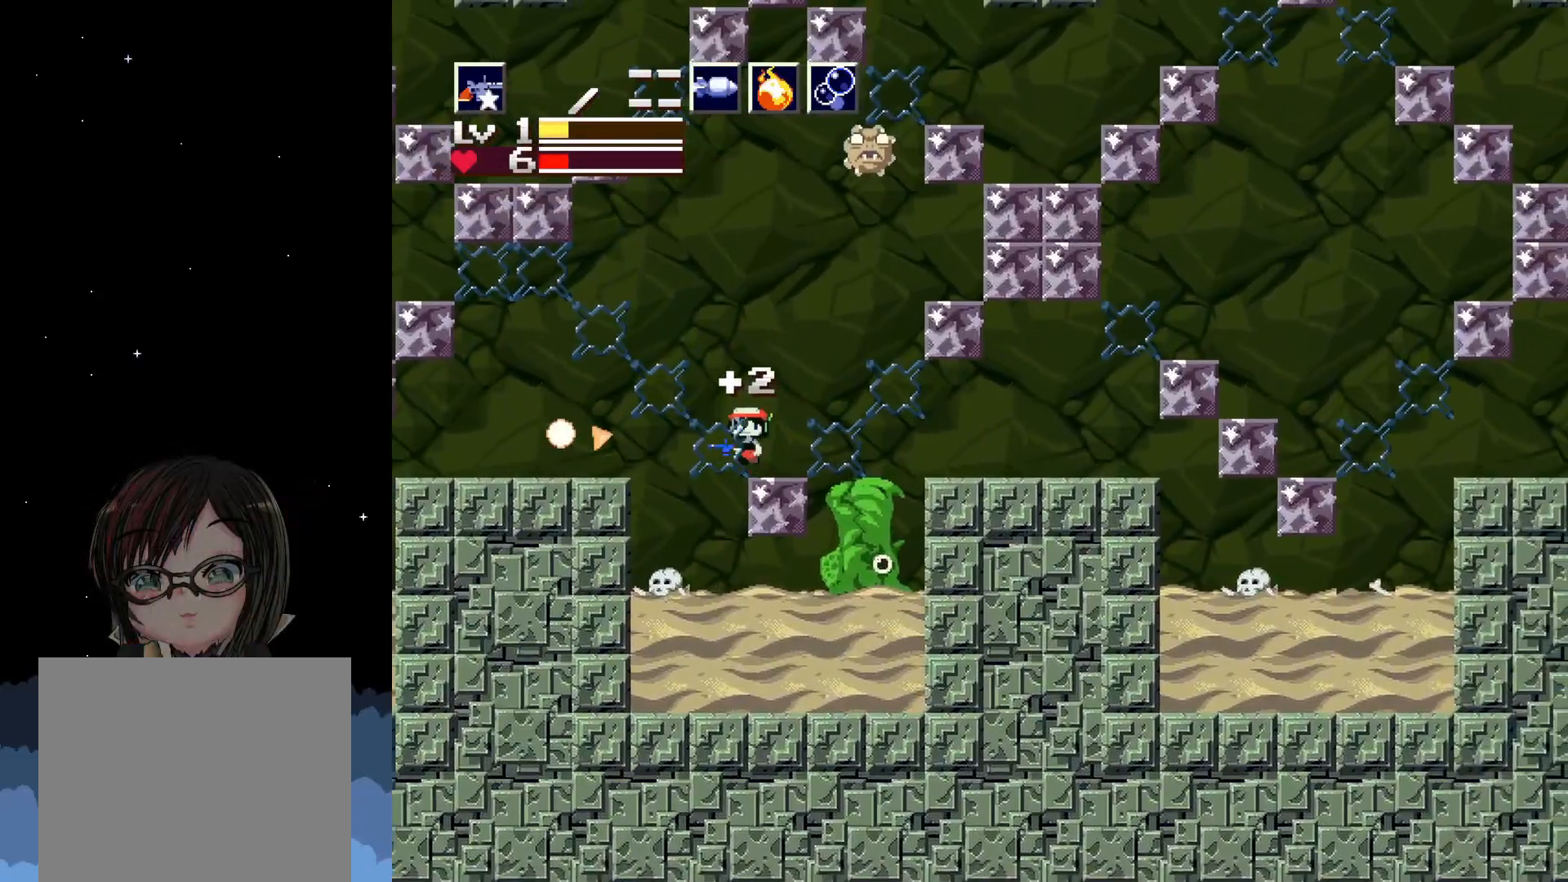
{"buttons": [], "left_stick": "center", "events": [[150, "A", "up"], [467, "DPAD_LEFT", "up"]]}
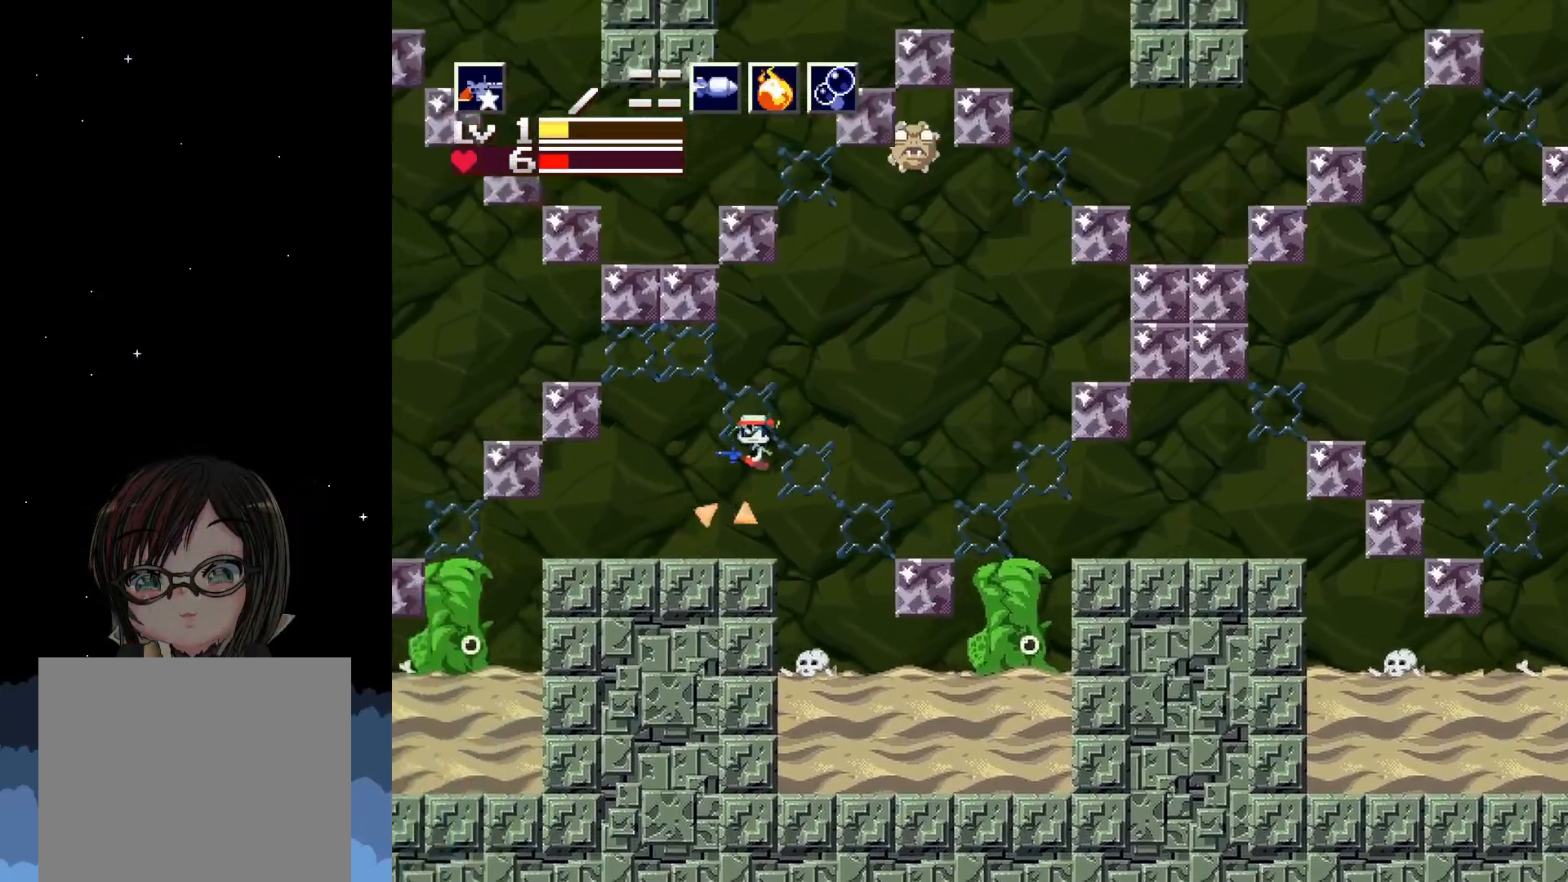
{"buttons": ["DPAD_RIGHT"], "left_stick": "center", "events": [[267, "DPAD_RIGHT", "down"]]}
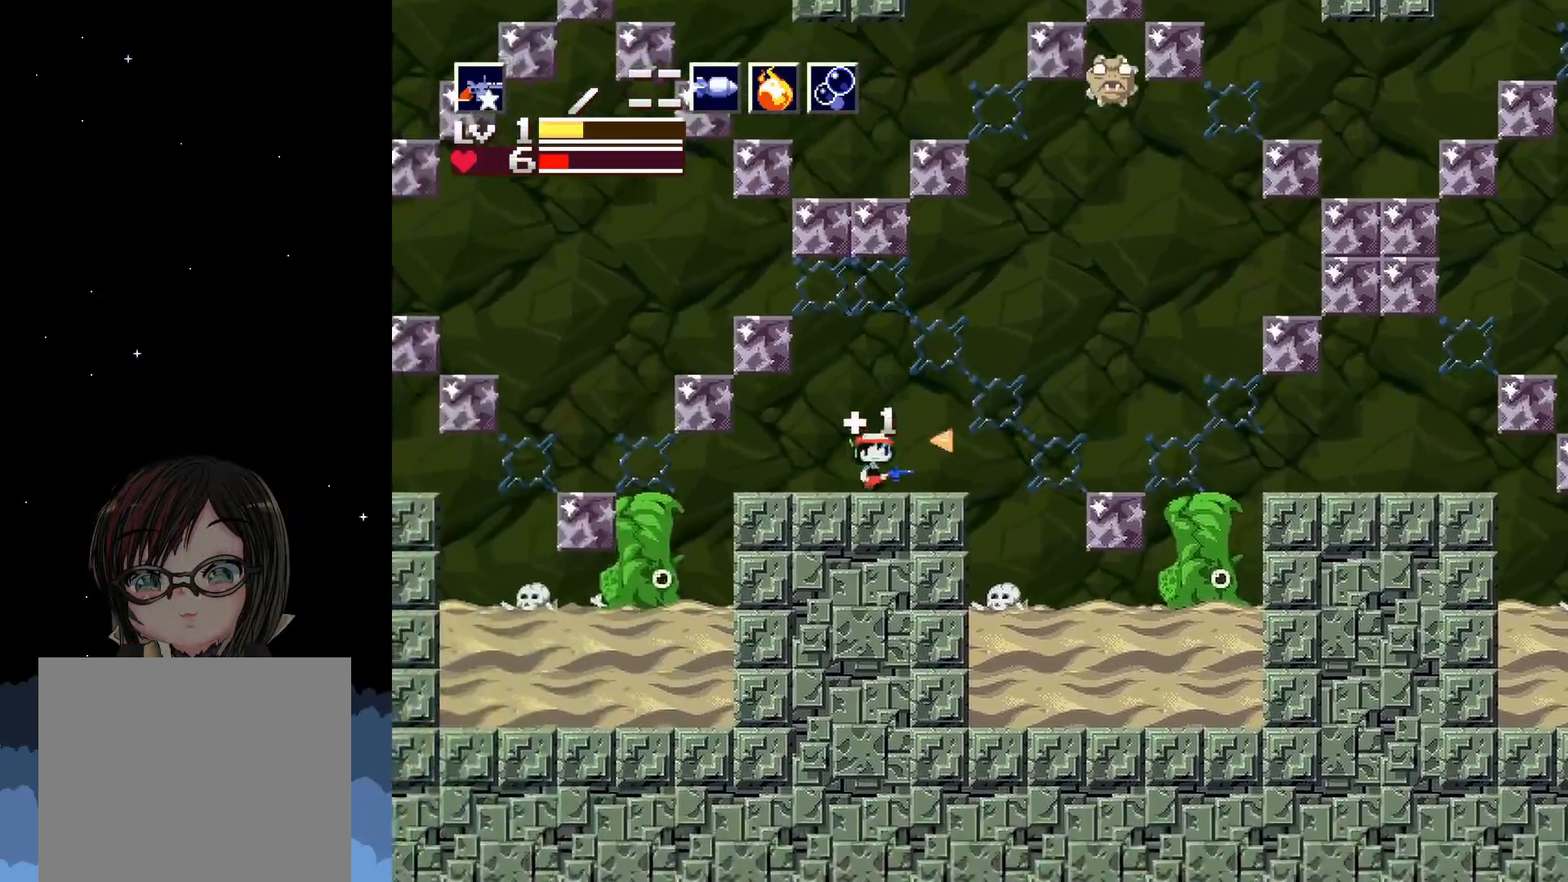
{"buttons": ["A", "DPAD_RIGHT"], "left_stick": "center", "events": [[250, "A", "down"]]}
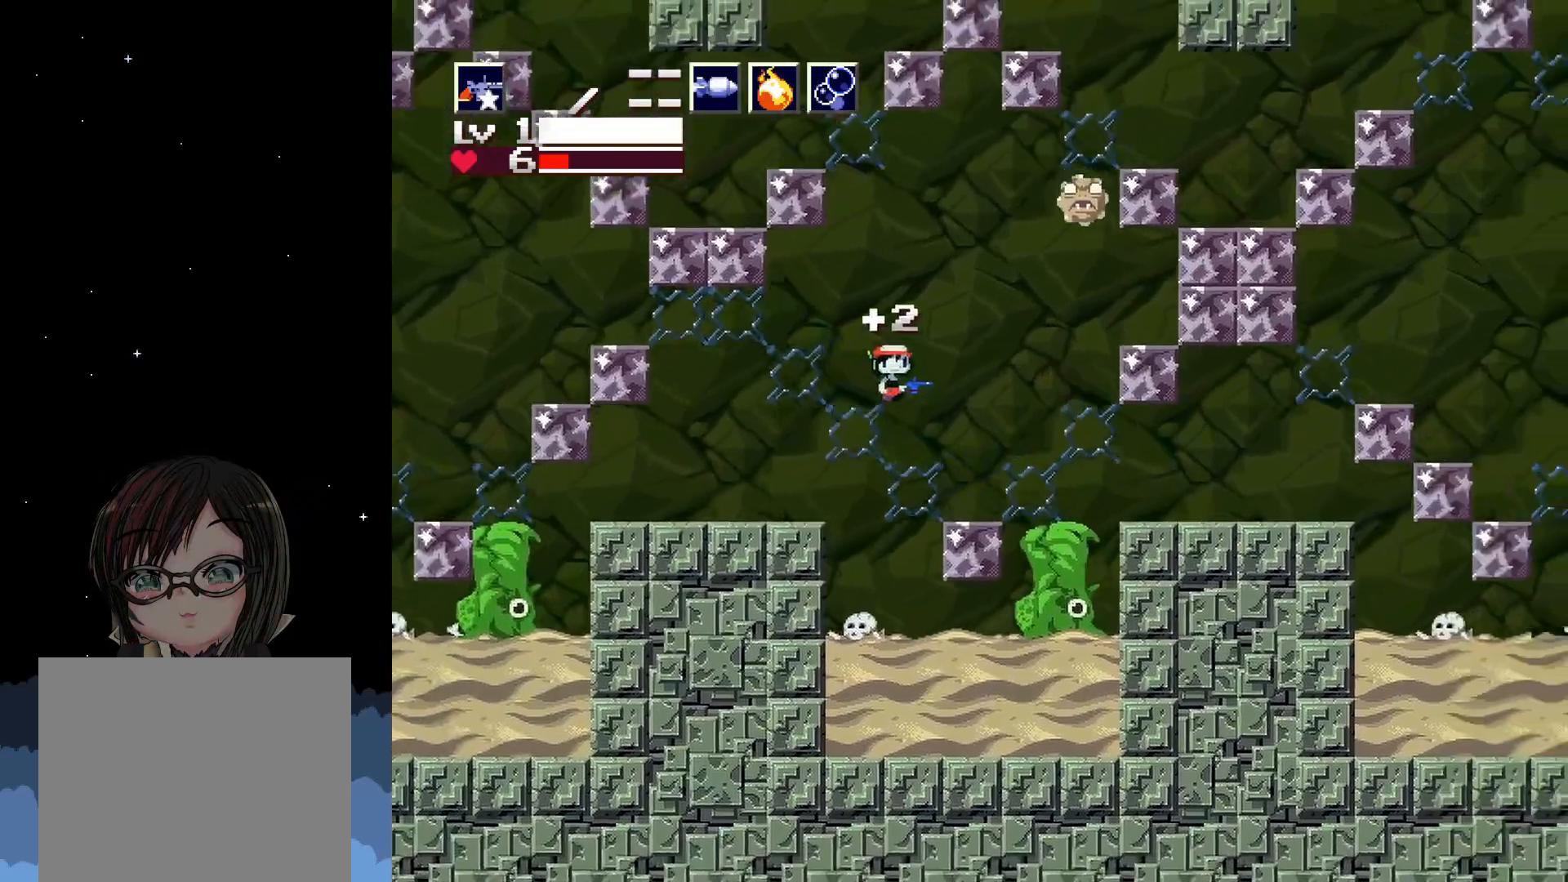
{"buttons": ["DPAD_RIGHT"], "left_stick": "center", "events": [[233, "A", "up"]]}
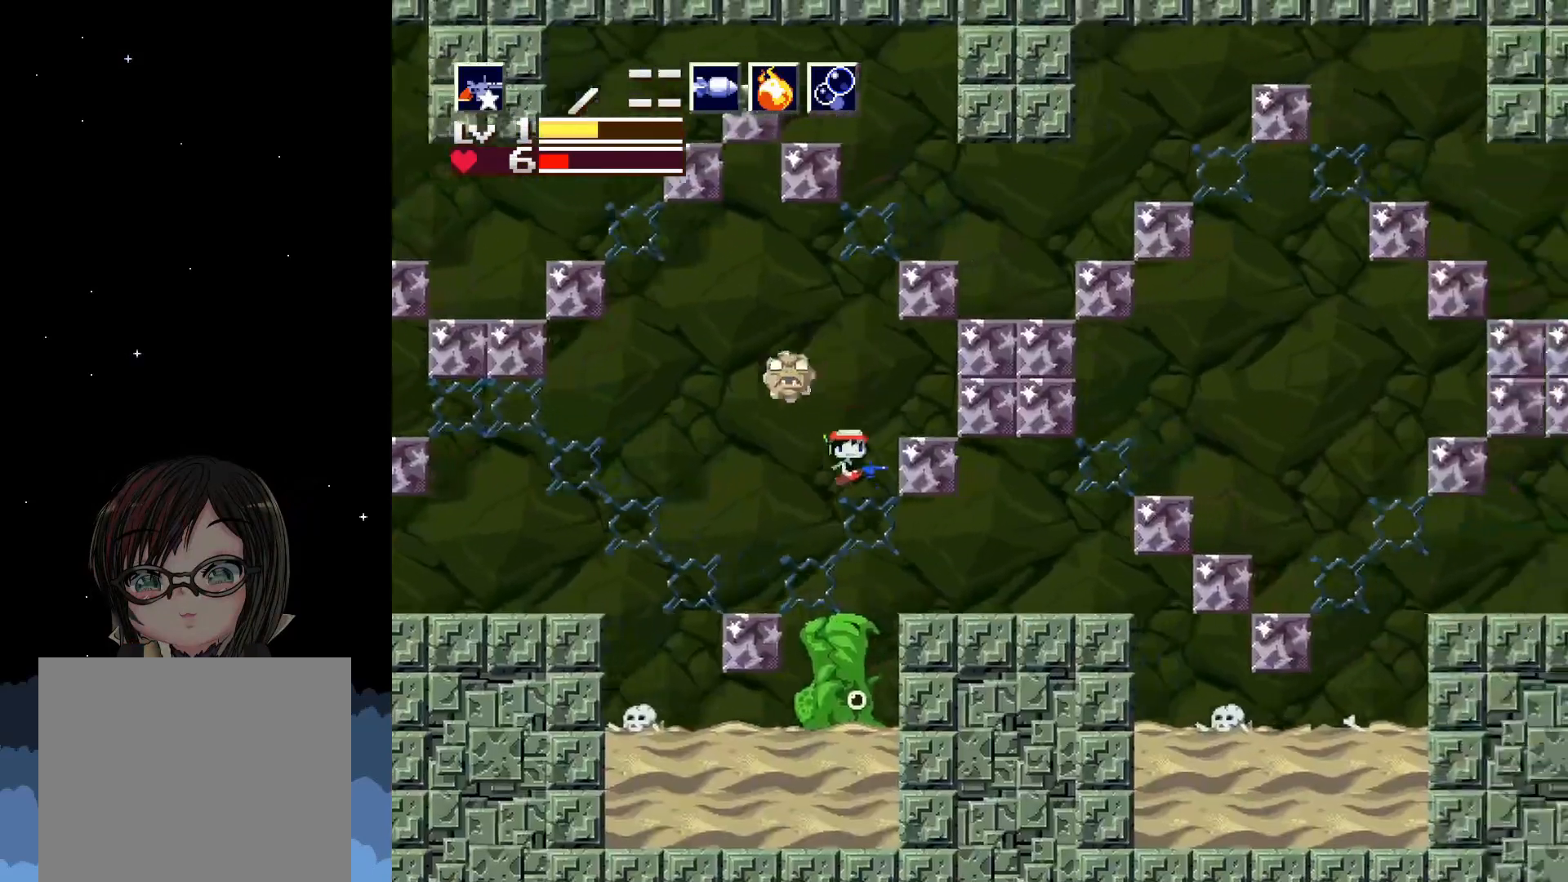
{"buttons": [], "left_stick": "center", "events": [[400, "DPAD_RIGHT", "up"]]}
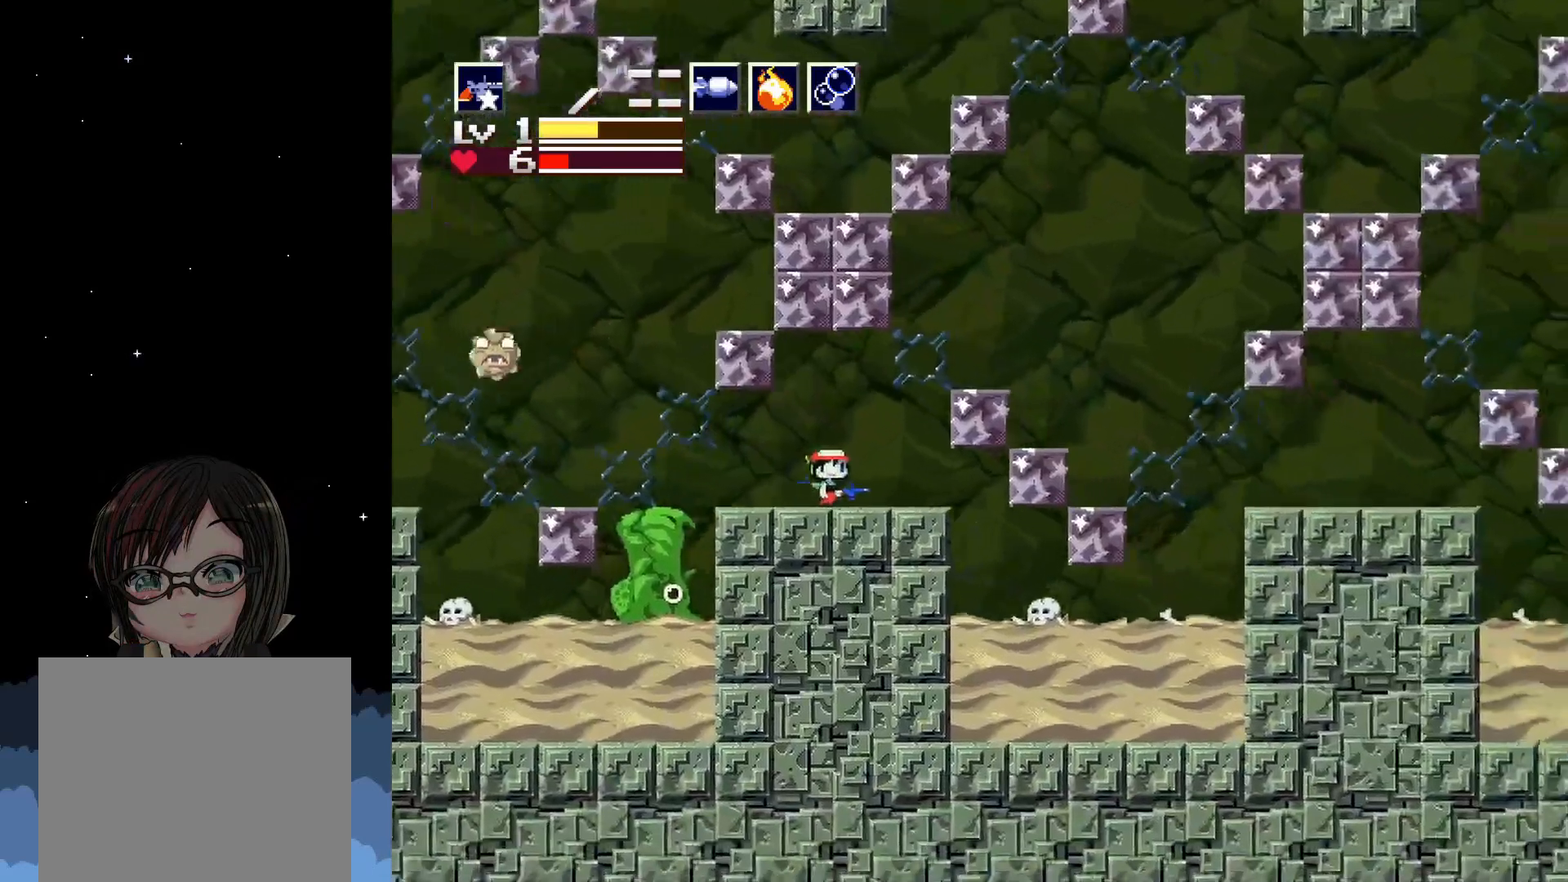
{"buttons": [], "left_stick": "center", "events": [[17, "DPAD_LEFT", "down"], [150, "X", "down"], [167, "DPAD_LEFT", "up"], [267, "X", "up"], [333, "X", "down"], [450, "X", "up"]]}
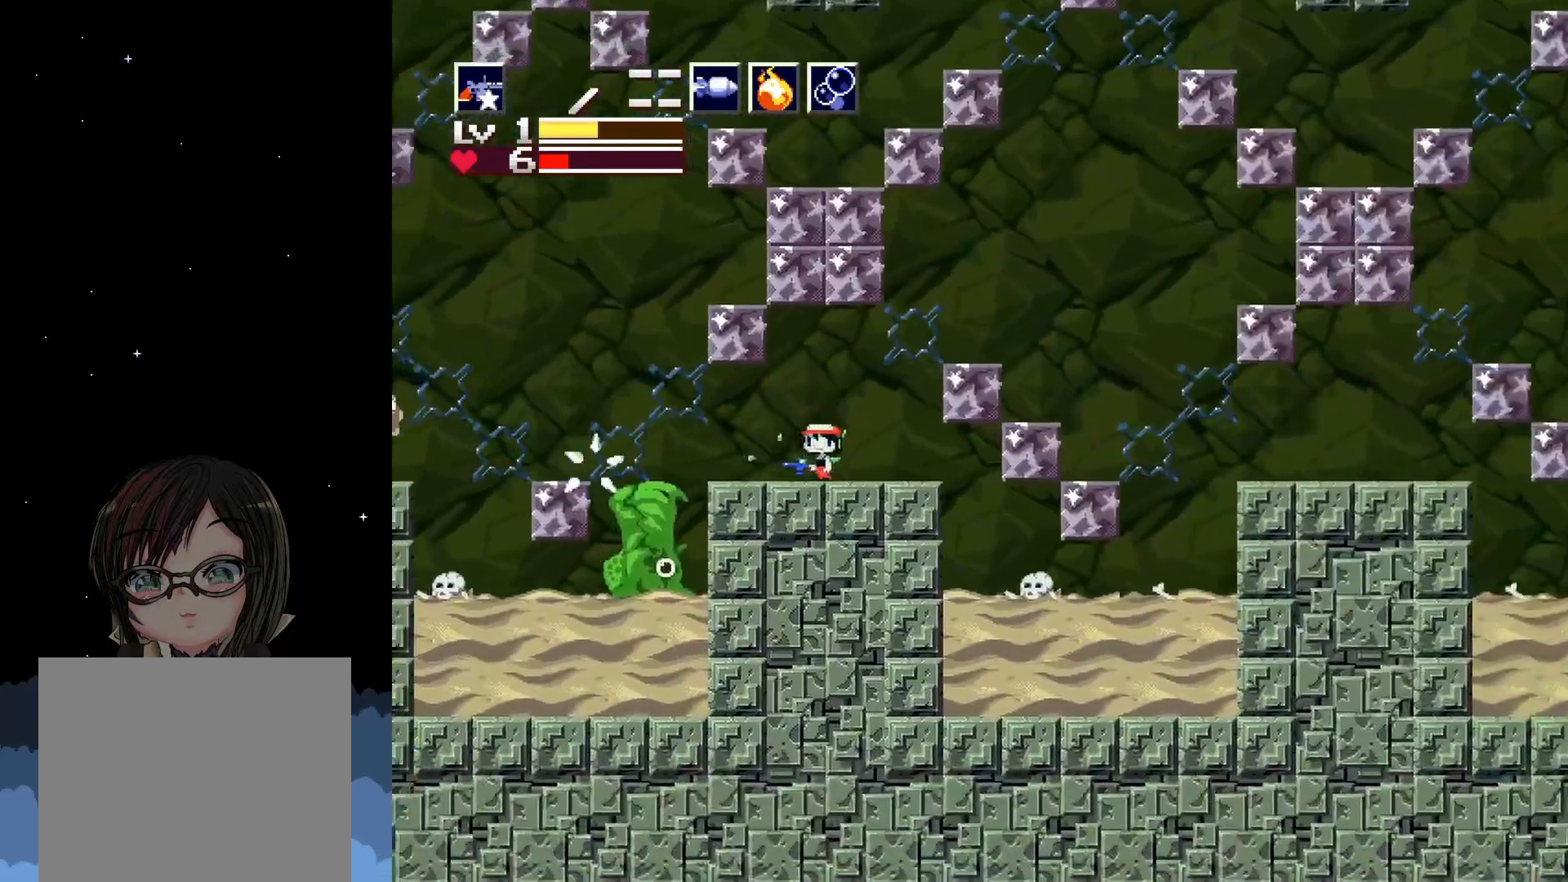
{"buttons": ["X"], "left_stick": "center", "events": [[17, "X", "down"], [117, "X", "up"], [200, "X", "down"], [317, "X", "up"], [417, "X", "down"]]}
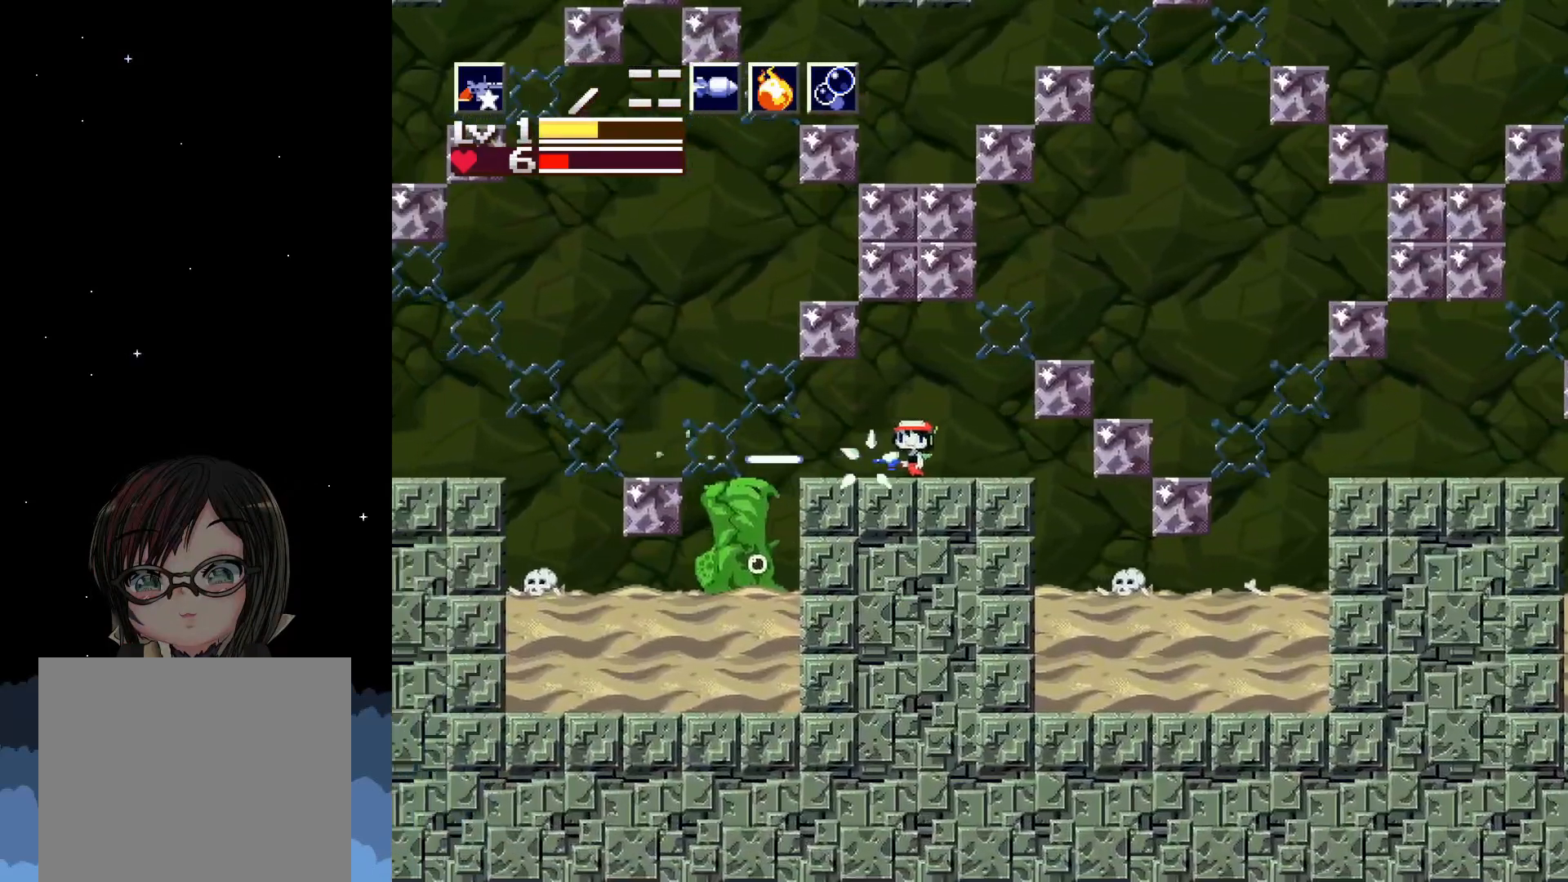
{"buttons": ["A", "DPAD_RIGHT"], "left_stick": "center", "events": [[33, "X", "up"], [117, "DPAD_RIGHT", "down"], [400, "A", "down"]]}
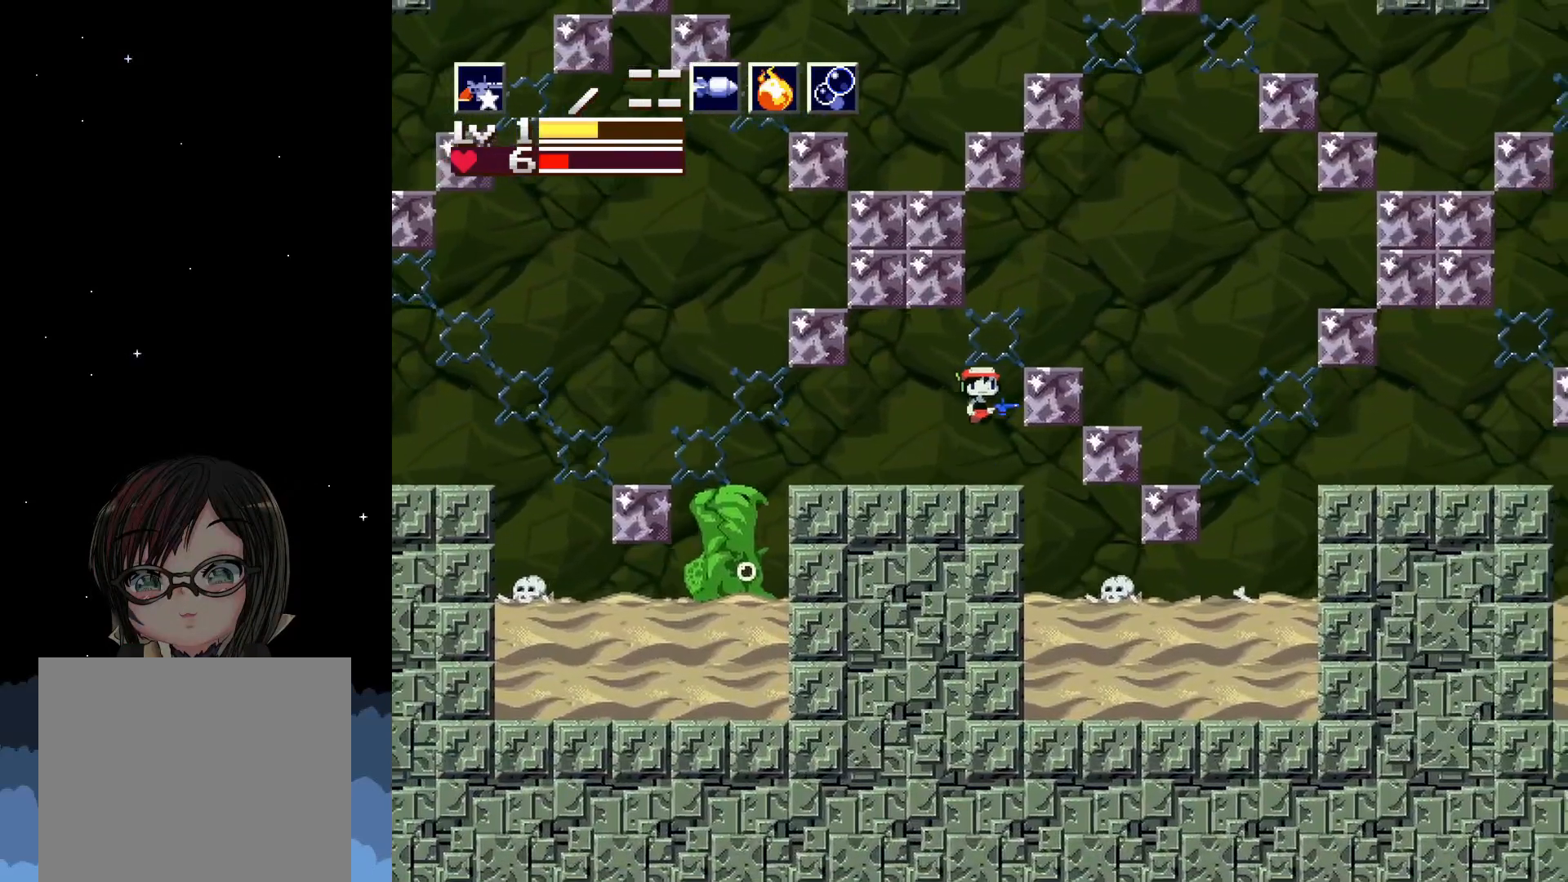
{"buttons": ["A", "DPAD_RIGHT"], "left_stick": "center", "events": []}
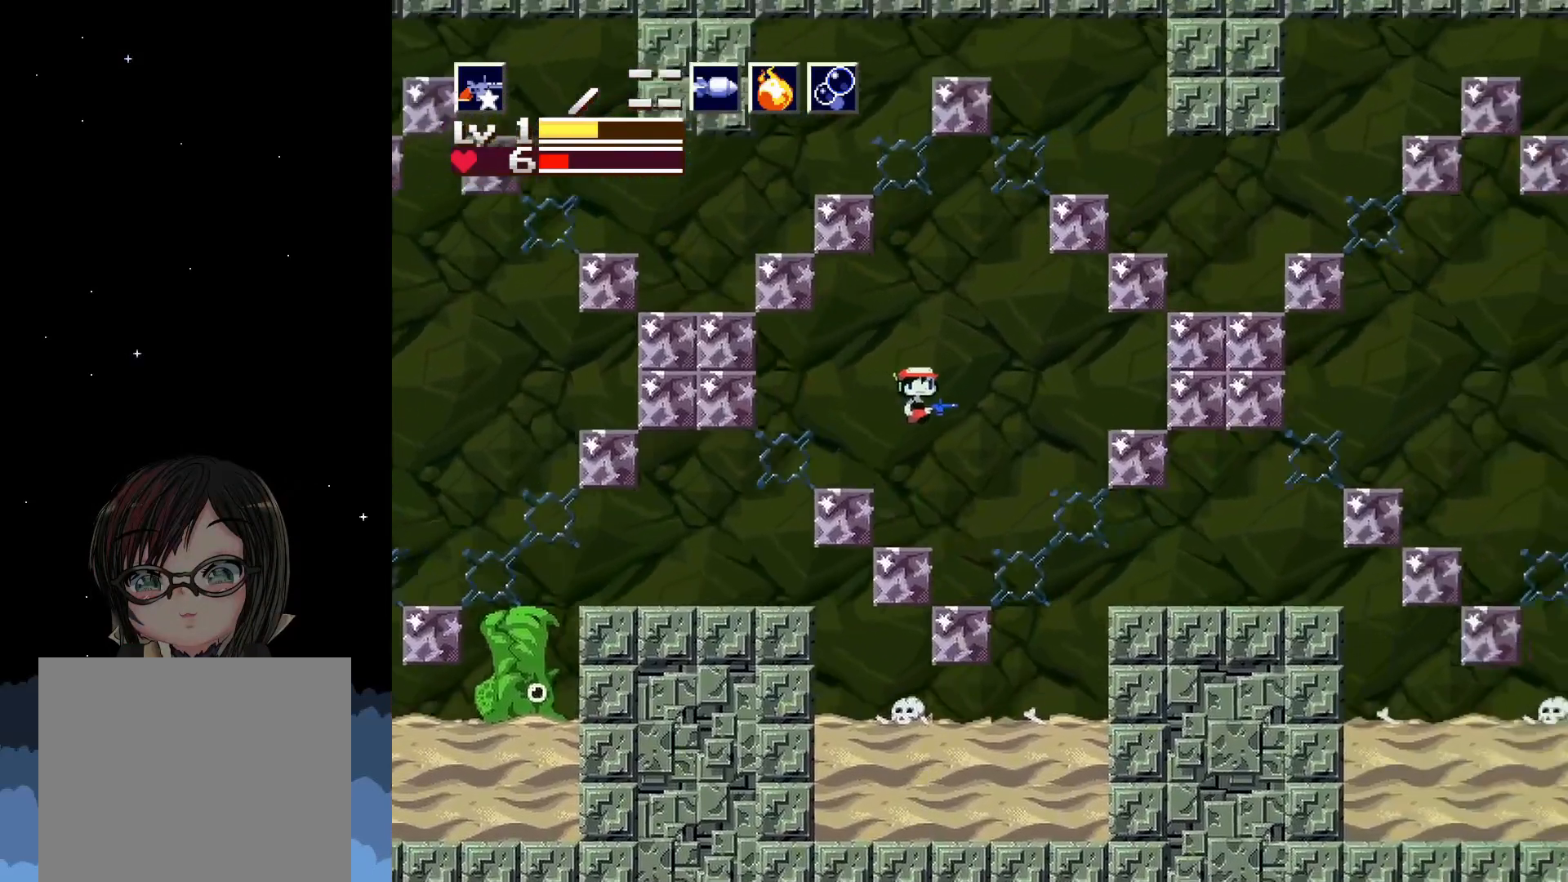
{"buttons": ["A", "DPAD_RIGHT"], "left_stick": "center", "events": []}
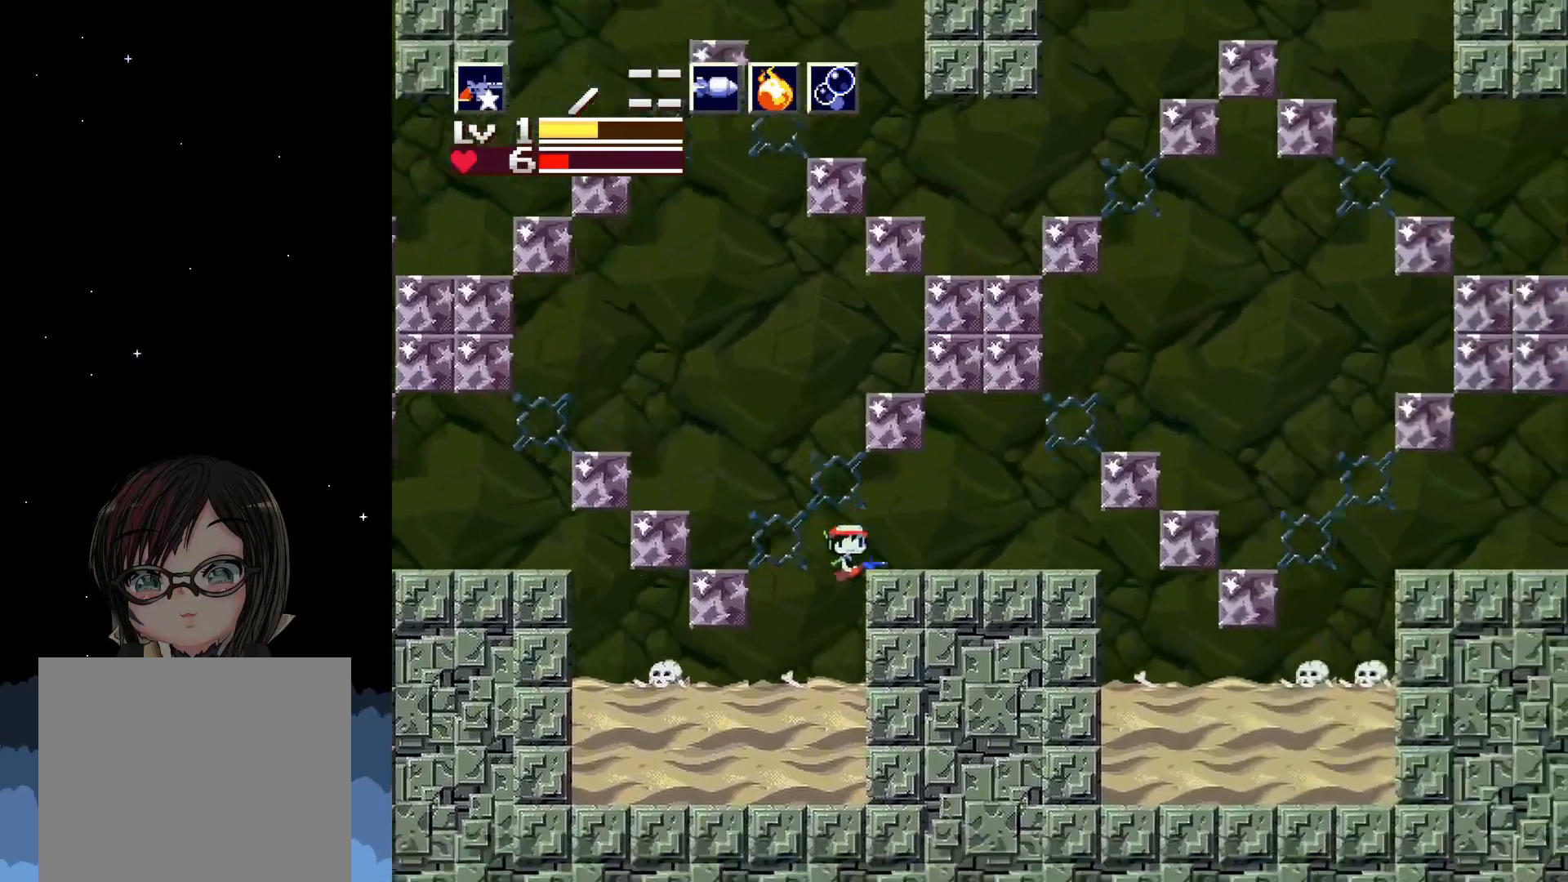
{"buttons": [], "left_stick": "center", "events": [[17, "A", "up"], [100, "A", "down"], [383, "A", "up"], [500, "DPAD_RIGHT", "up"]]}
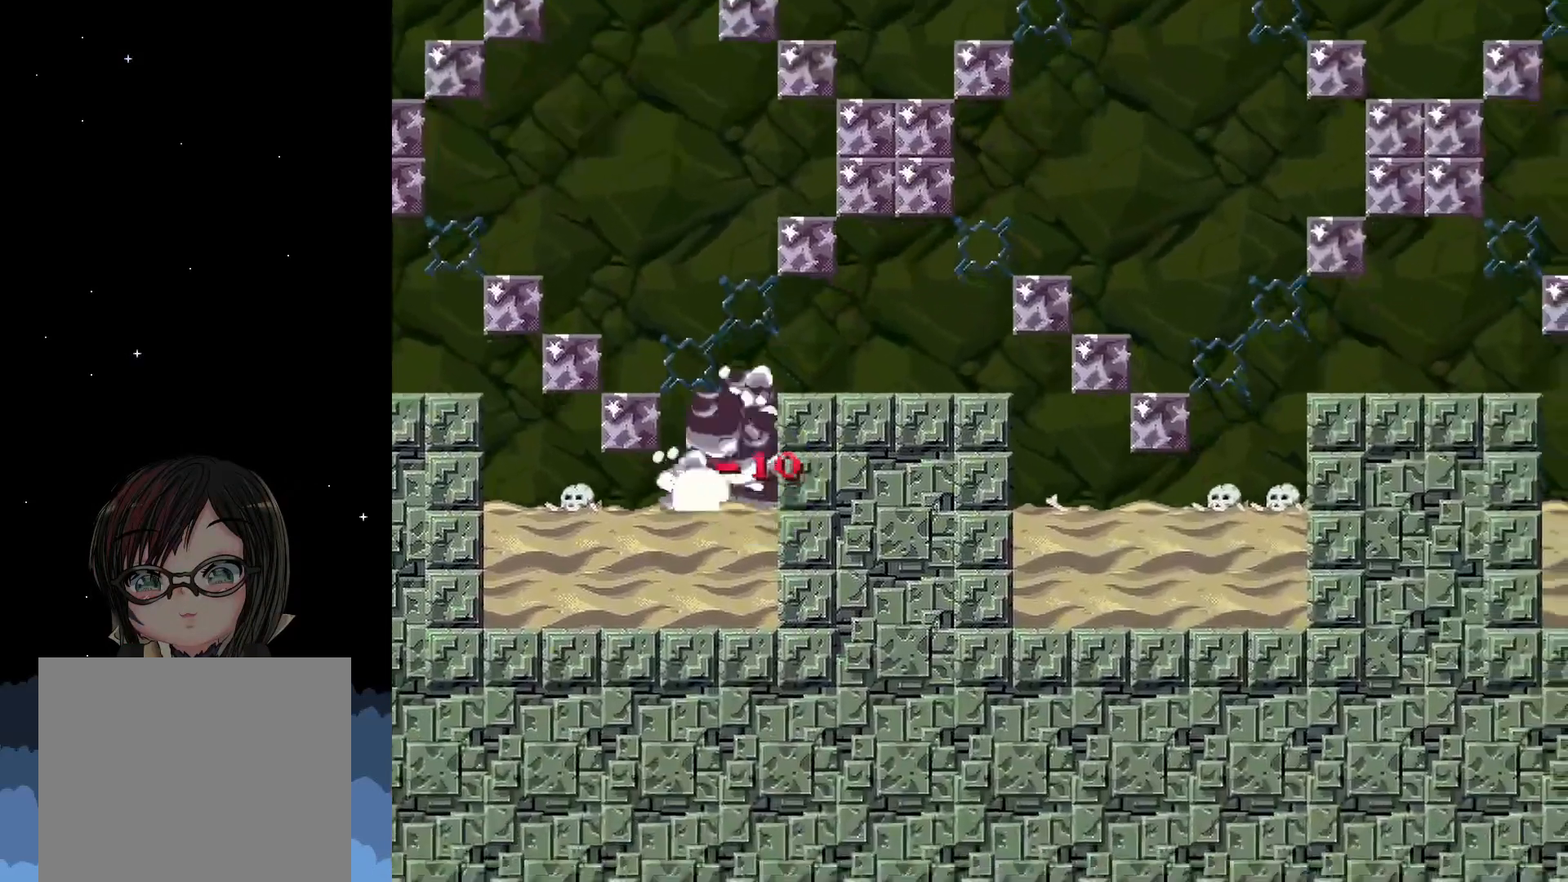
{"buttons": [], "left_stick": "center", "events": []}